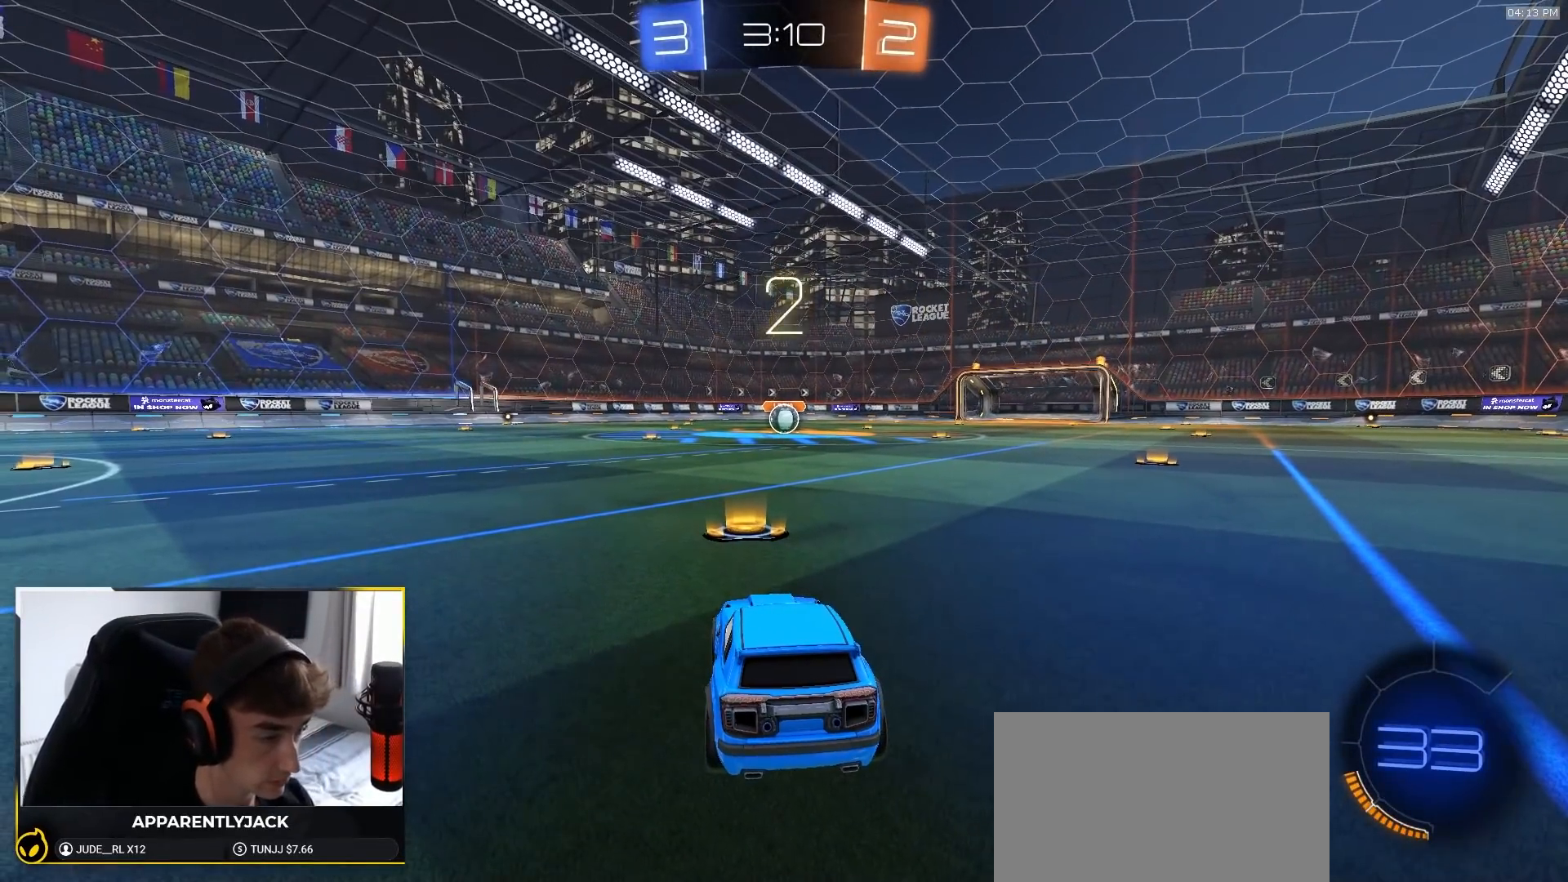
Gameplay with a controller (PlayStation layout); each line is a JSON object with the inputs held at the frame after it (dt_ms = milliseconds from this image to that frame). "events" lists button and stick changes between this image and that frame as [ms after this image, input, new state], when the widget could be followed in between. Not read: L3 R3 TOUCHPAD.
{"dt_ms": 500, "buttons": ["R1", "R2"], "left_stick": "center", "right_stick": "center", "events": []}
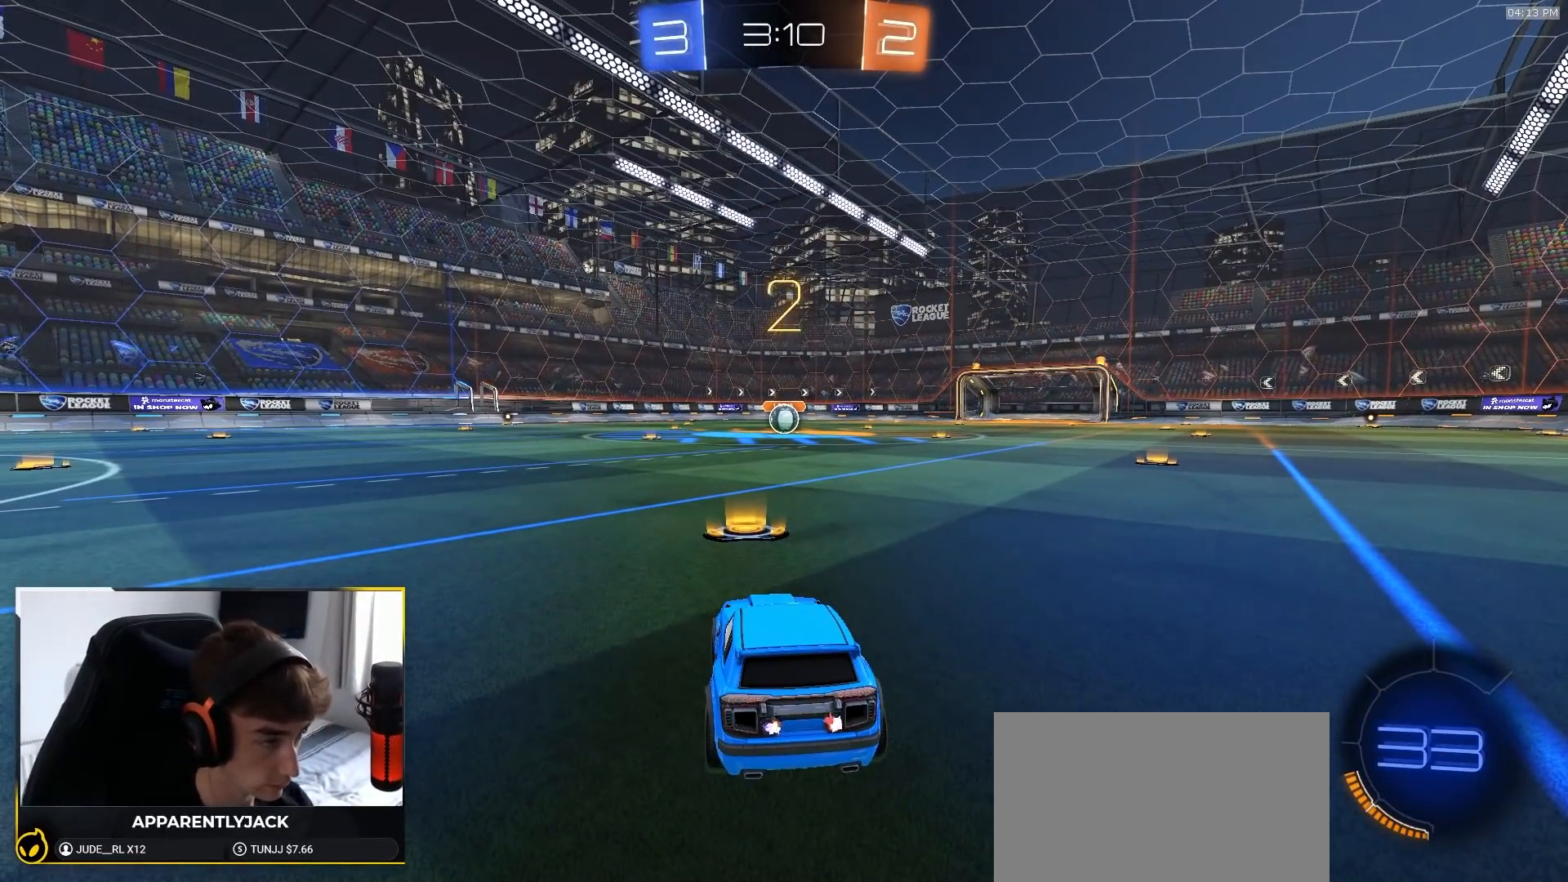
{"dt_ms": 500, "buttons": ["R1", "R2"], "left_stick": "center", "right_stick": "center", "events": []}
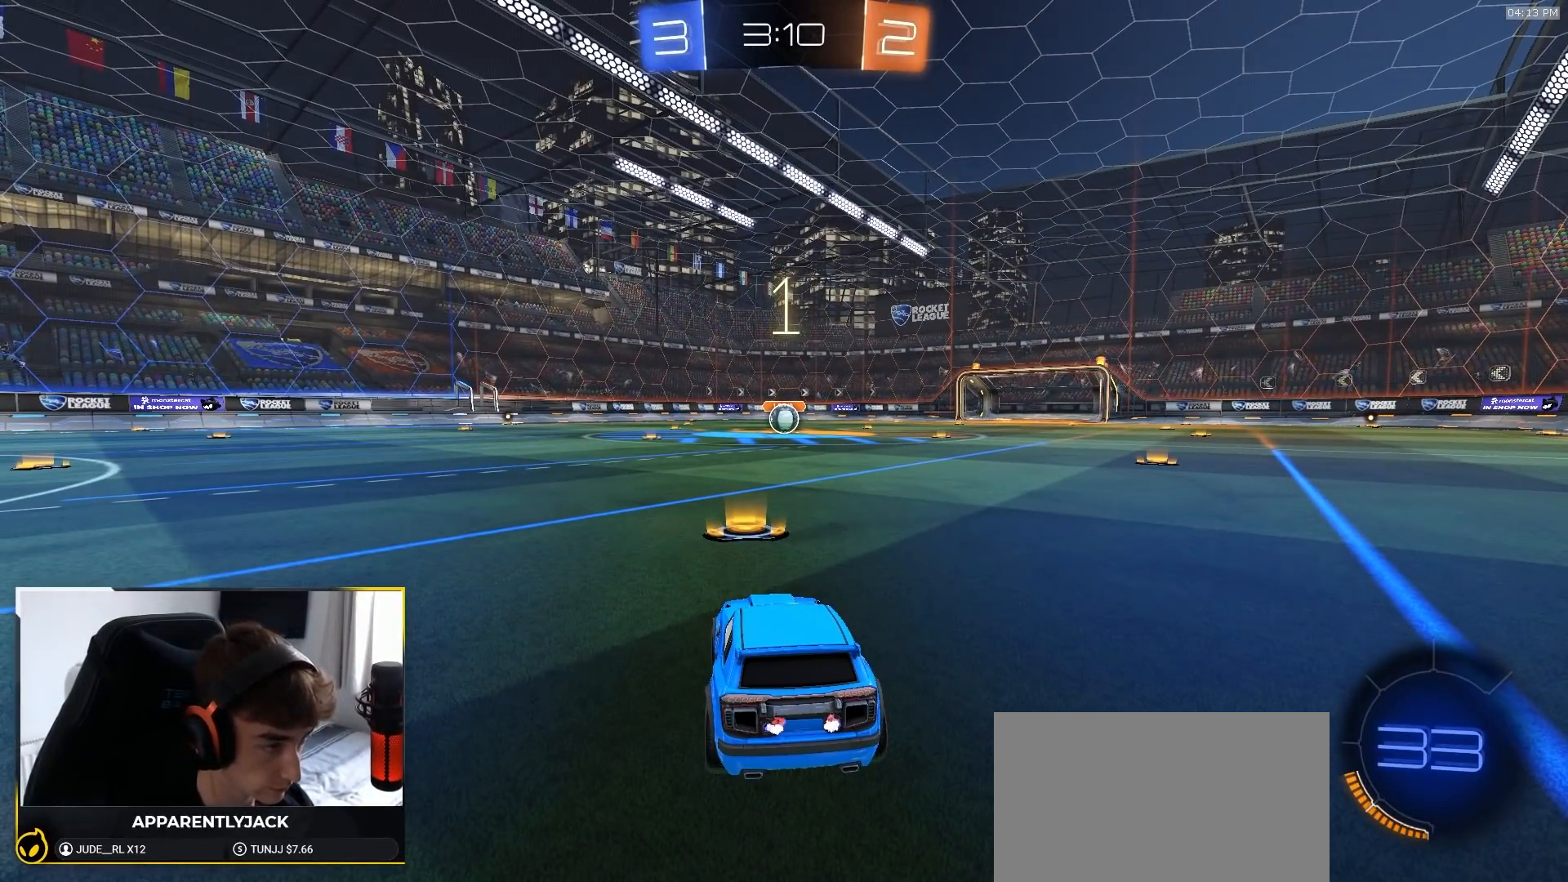
{"dt_ms": 500, "buttons": ["R1", "R2"], "left_stick": "center", "right_stick": "center", "events": []}
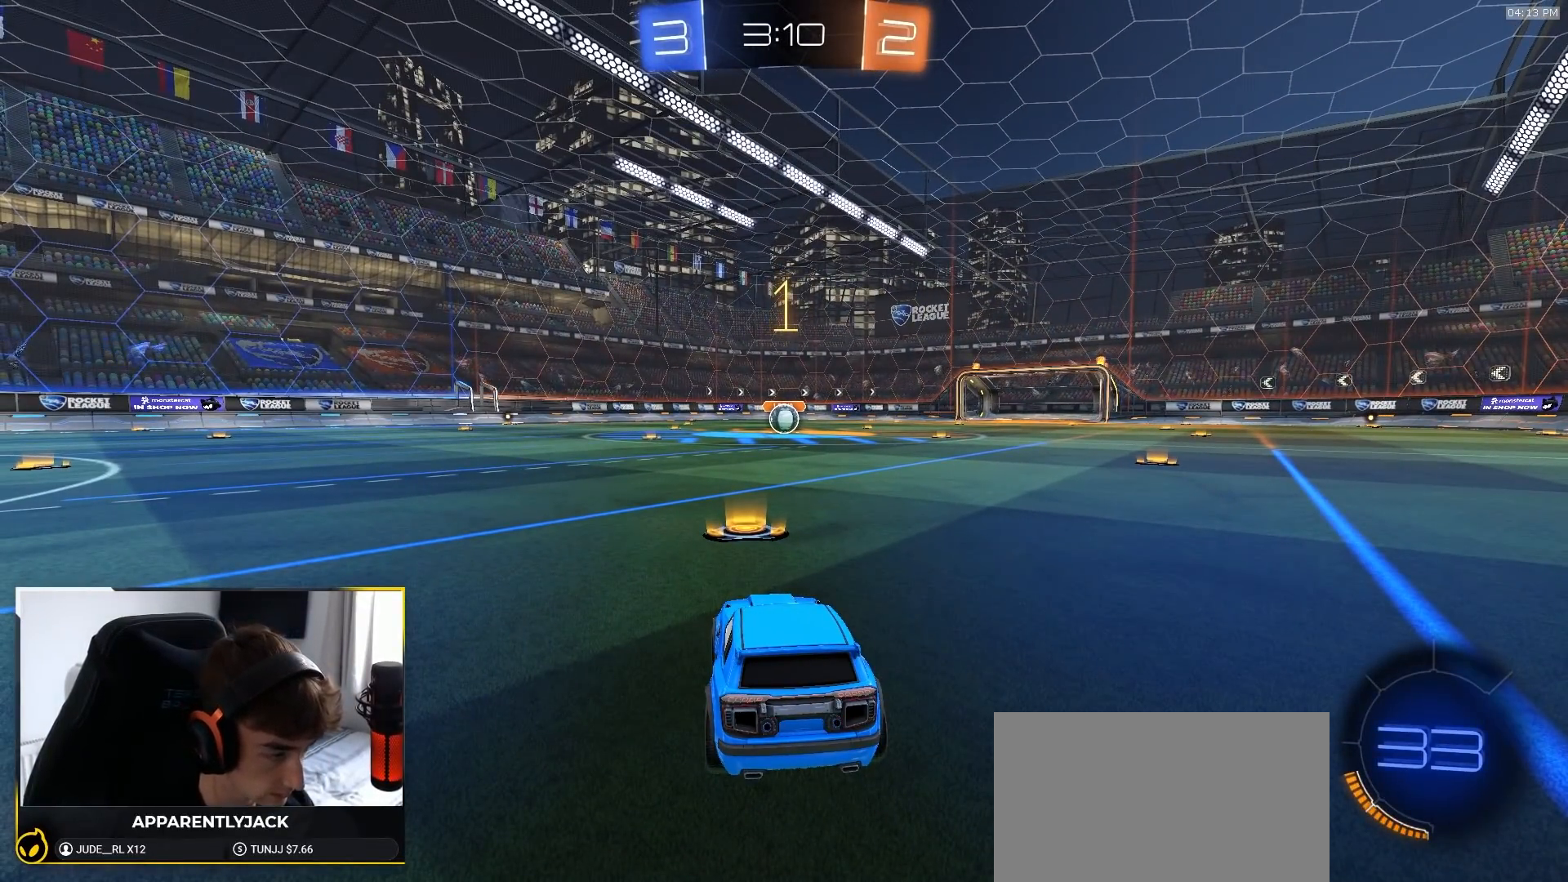
{"dt_ms": 500, "buttons": ["R1", "R2"], "left_stick": "center", "right_stick": "center", "events": []}
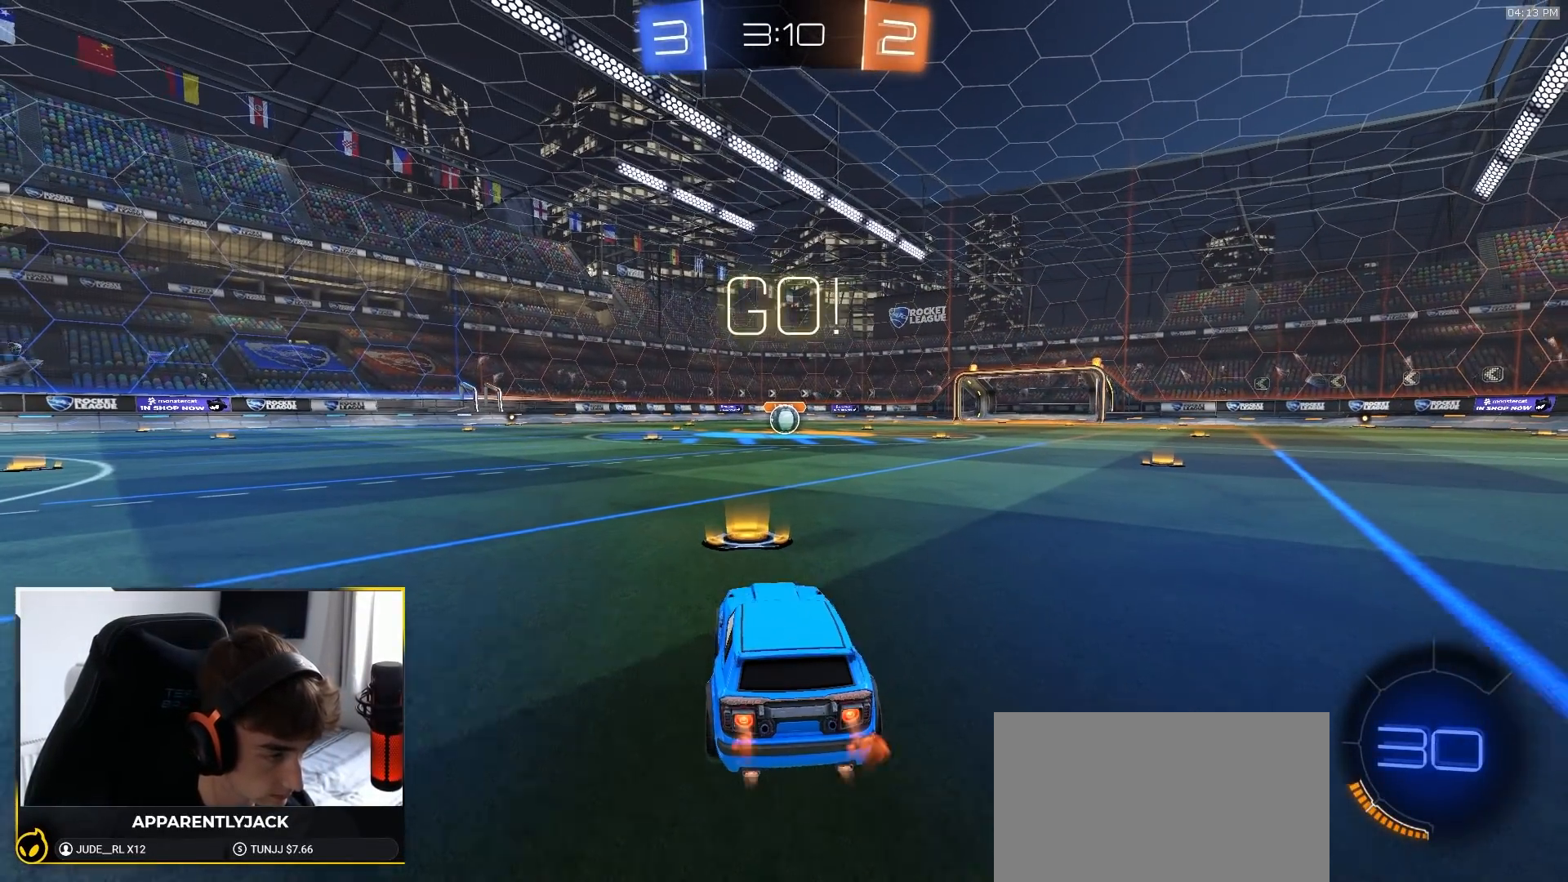
{"dt_ms": 500, "buttons": ["L1", "R1", "R2"], "left_stick": "down", "right_stick": "center", "events": [[133, "left_stick", "down-right"], [150, "CROSS", "down"], [217, "L1", "down"], [233, "left_stick", "up-right"], [250, "CROSS", "up"], [283, "CROSS", "down"], [317, "left_stick", "down"], [467, "CROSS", "up"]]}
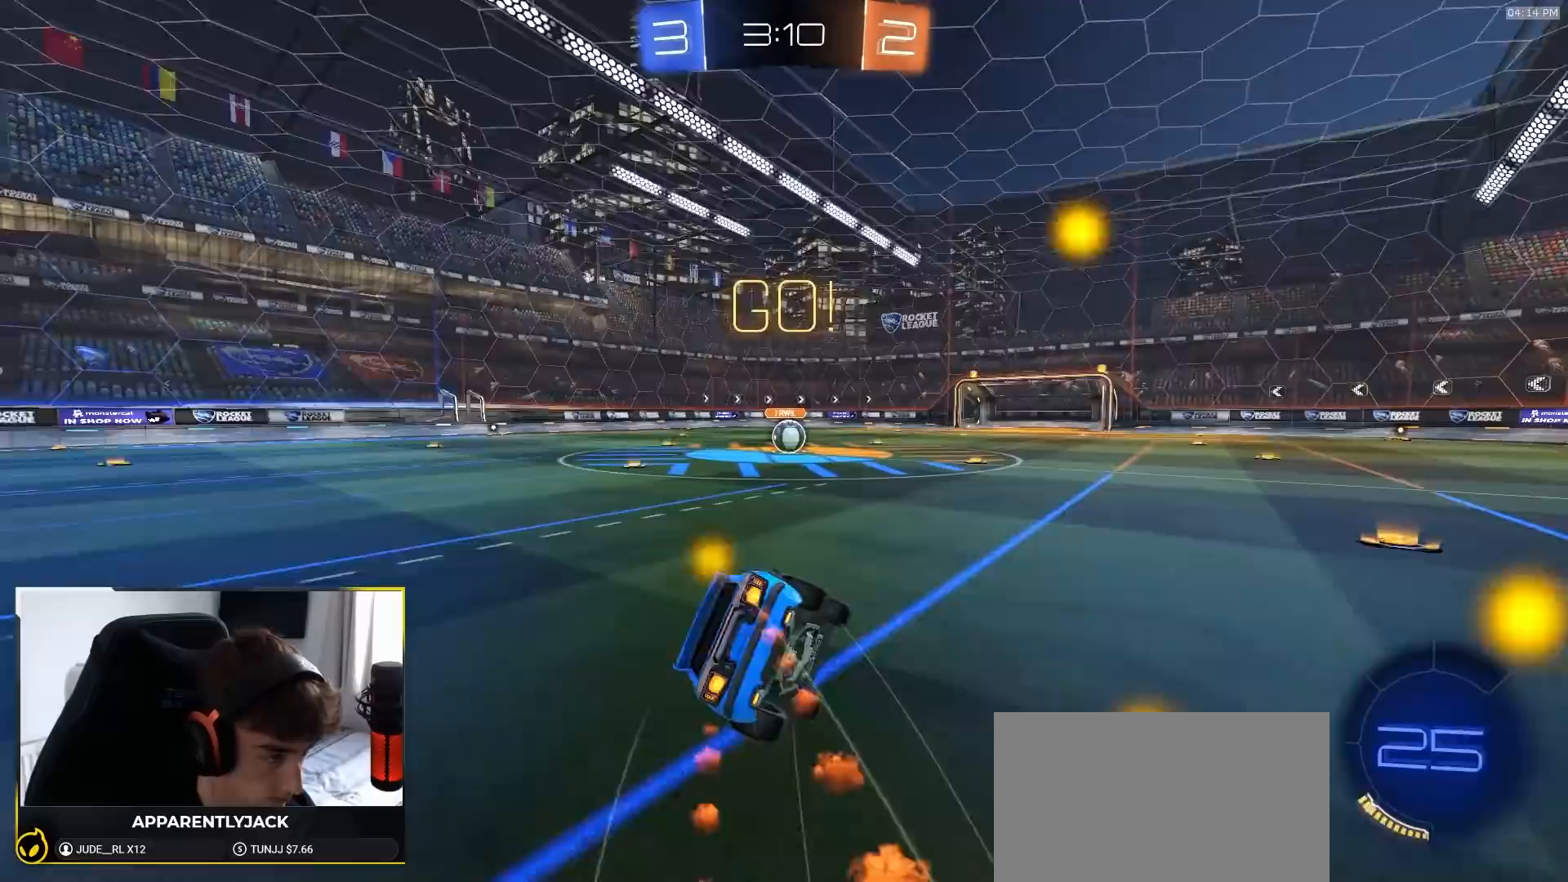
{"dt_ms": 500, "buttons": ["L1", "R1", "R2"], "left_stick": "down-left", "right_stick": "center", "events": [[100, "left_stick", "down-left"], [133, "TRIANGLE", "down"], [283, "TRIANGLE", "up"]]}
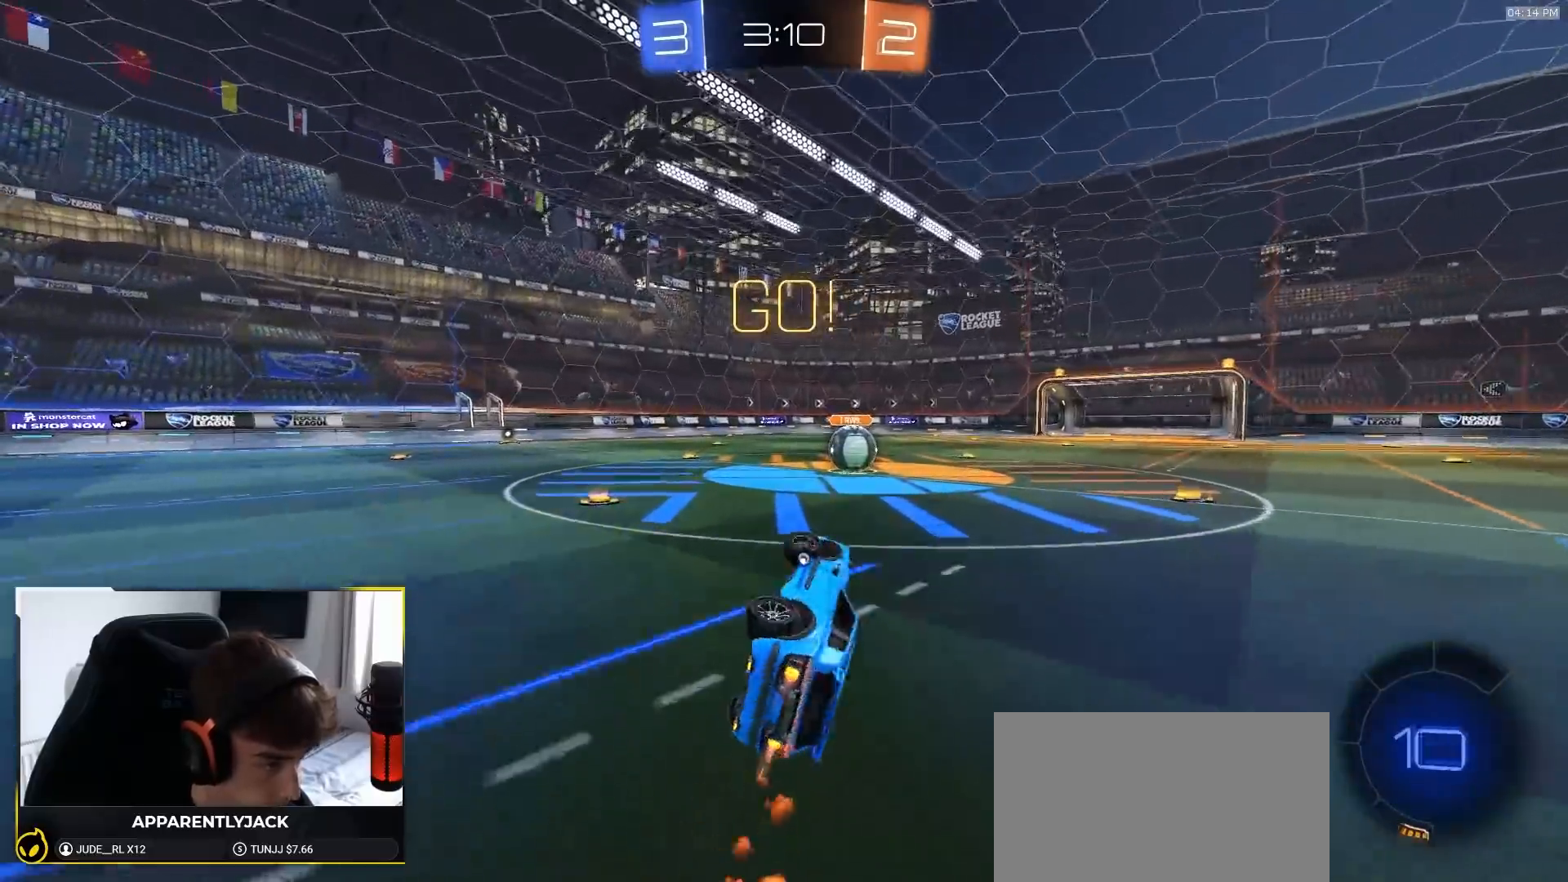
{"dt_ms": 500, "buttons": ["R2"], "left_stick": "down-right", "right_stick": "center", "events": [[167, "left_stick", "center"], [183, "L1", "up"], [283, "R1", "up"], [433, "left_stick", "down-right"]]}
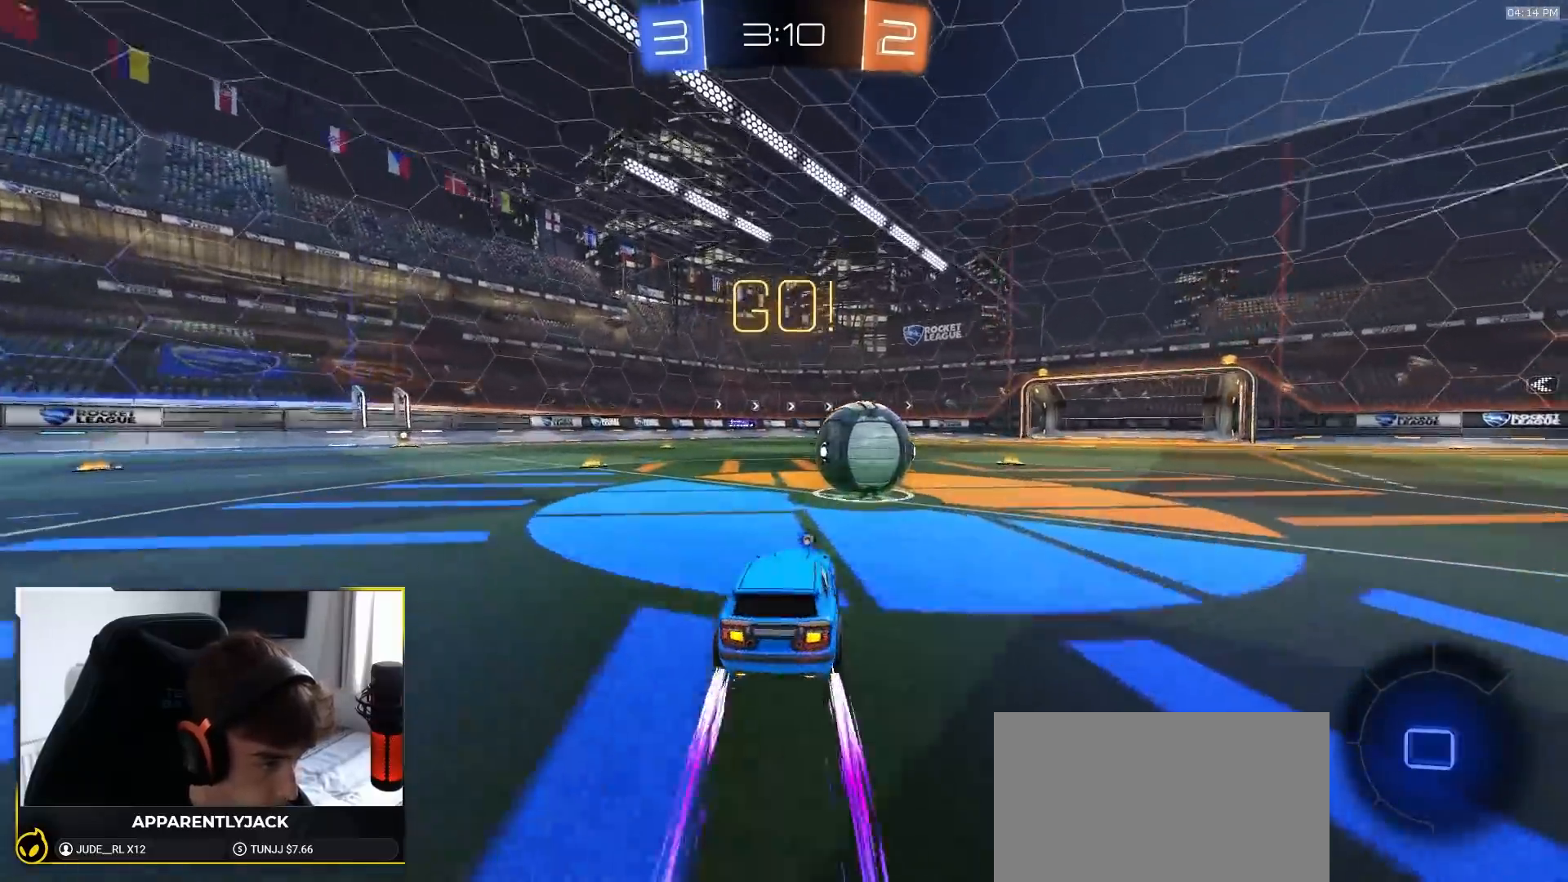
{"dt_ms": 500, "buttons": ["R2"], "left_stick": "down", "right_stick": "center"}
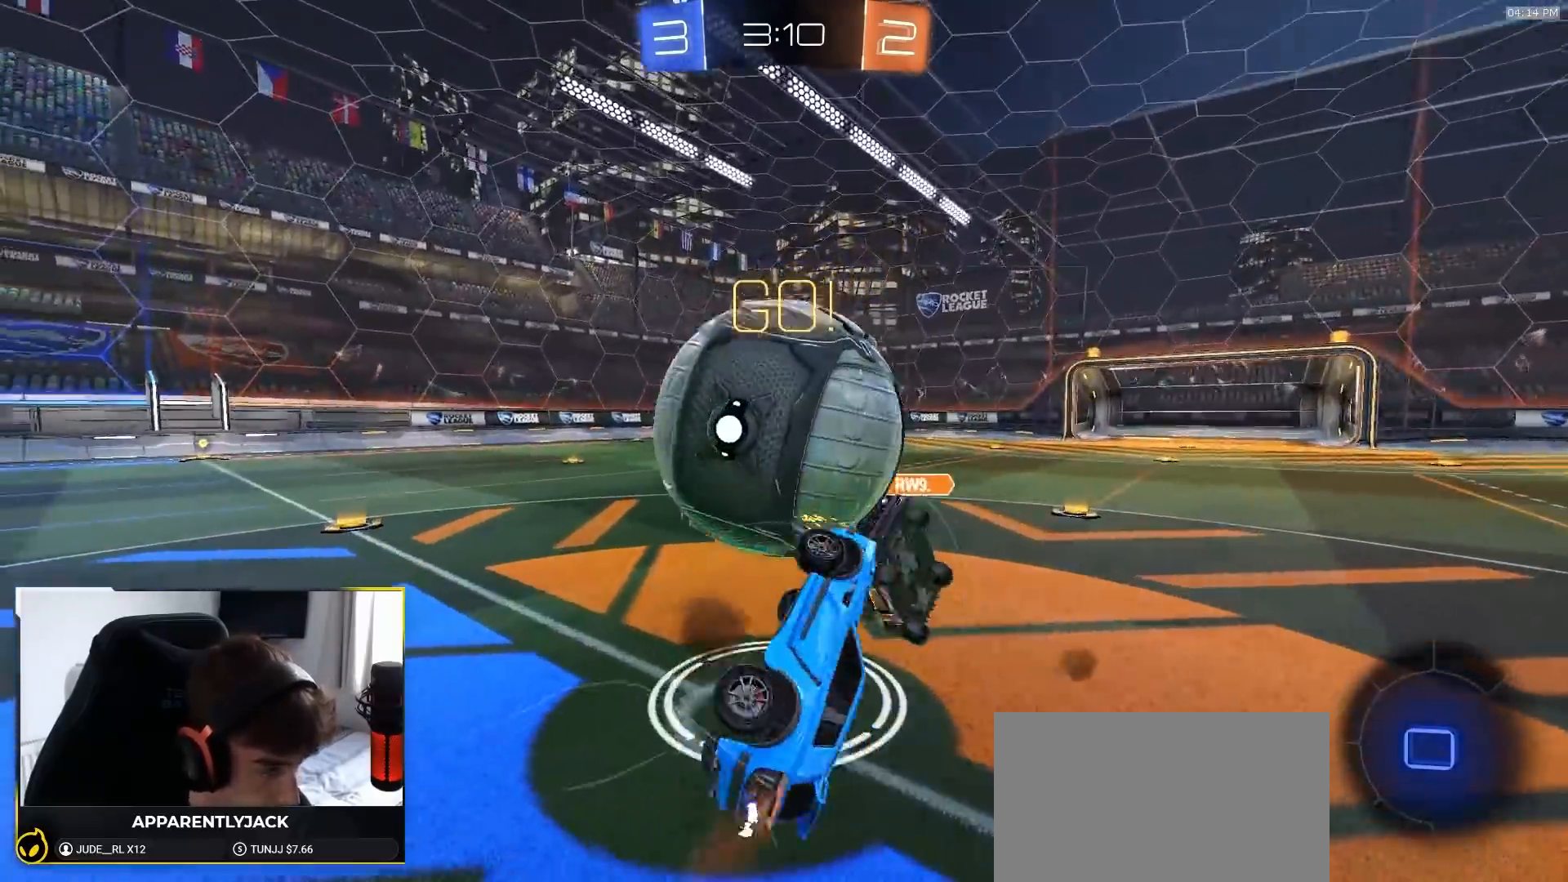
{"dt_ms": 500, "buttons": [], "left_stick": "up", "right_stick": "center", "events": [[167, "L1", "down"], [267, "R2", "up"], [267, "left_stick", "down-right"], [483, "left_stick", "up"], [500, "L1", "up"]]}
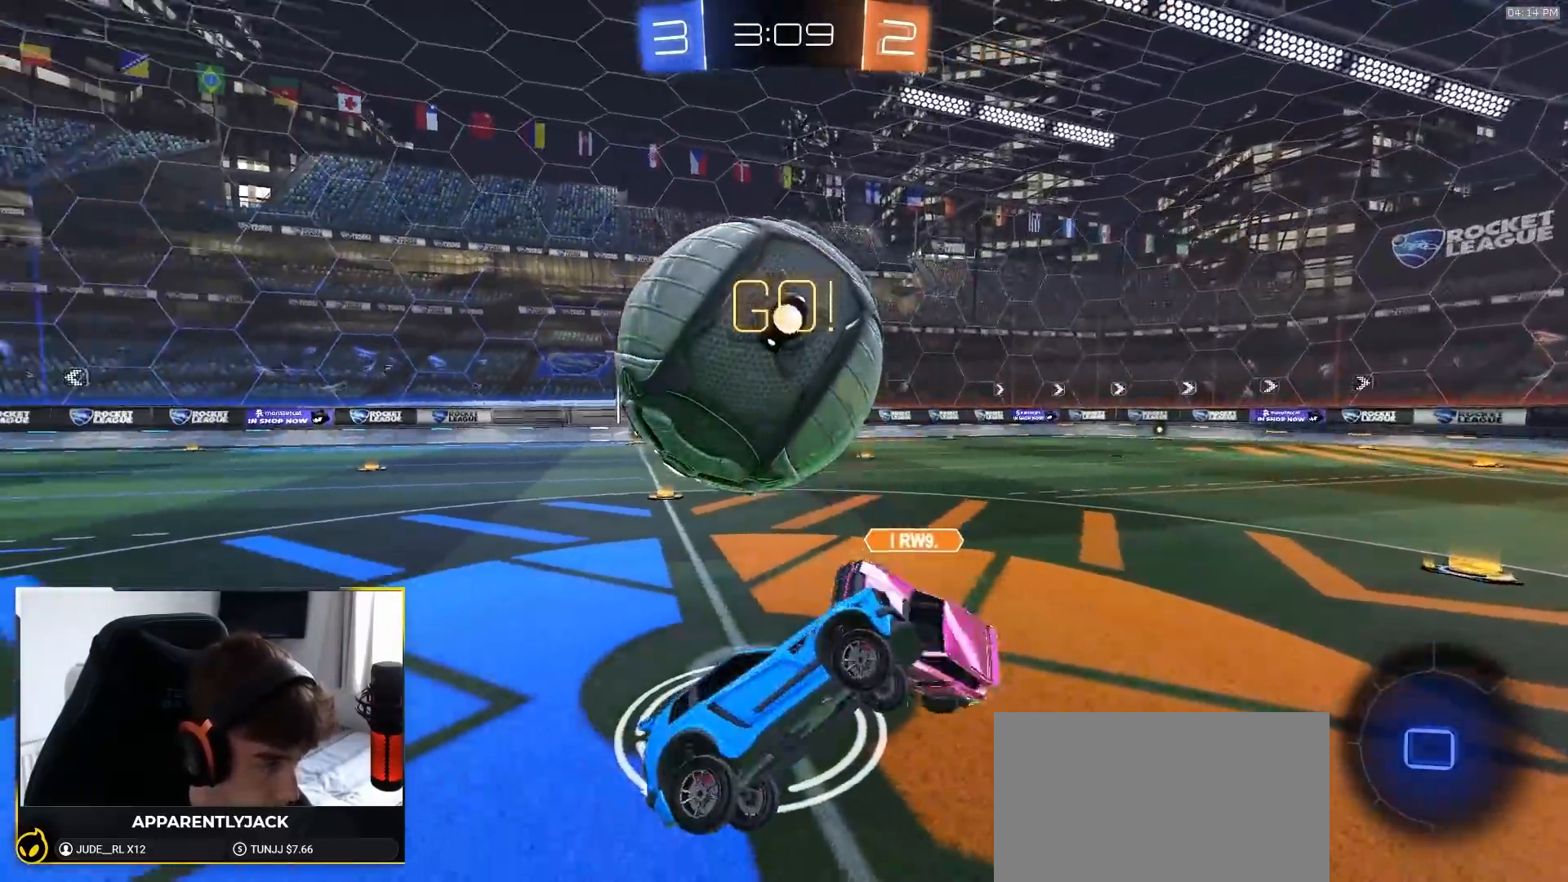
{"dt_ms": 500, "buttons": ["L2"], "left_stick": "center", "right_stick": "center", "events": [[17, "L2", "down"], [100, "left_stick", "center"]]}
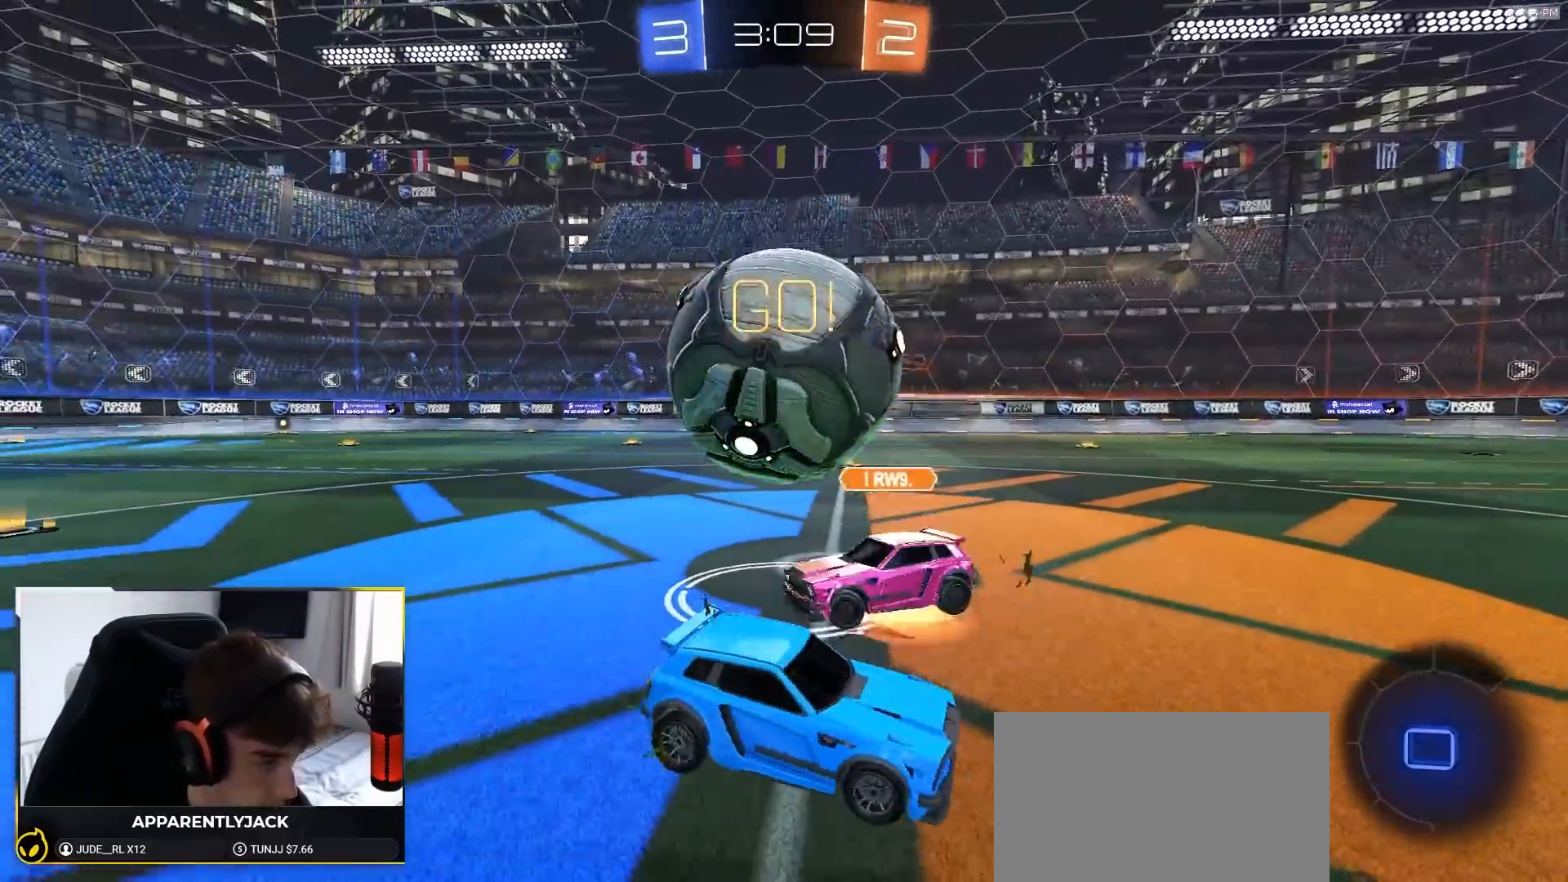
{"dt_ms": 500, "buttons": ["L2"], "left_stick": "center", "right_stick": "center", "events": [[33, "left_stick", "down-left"], [250, "left_stick", "center"], [350, "left_stick", "down-right"], [450, "left_stick", "center"]]}
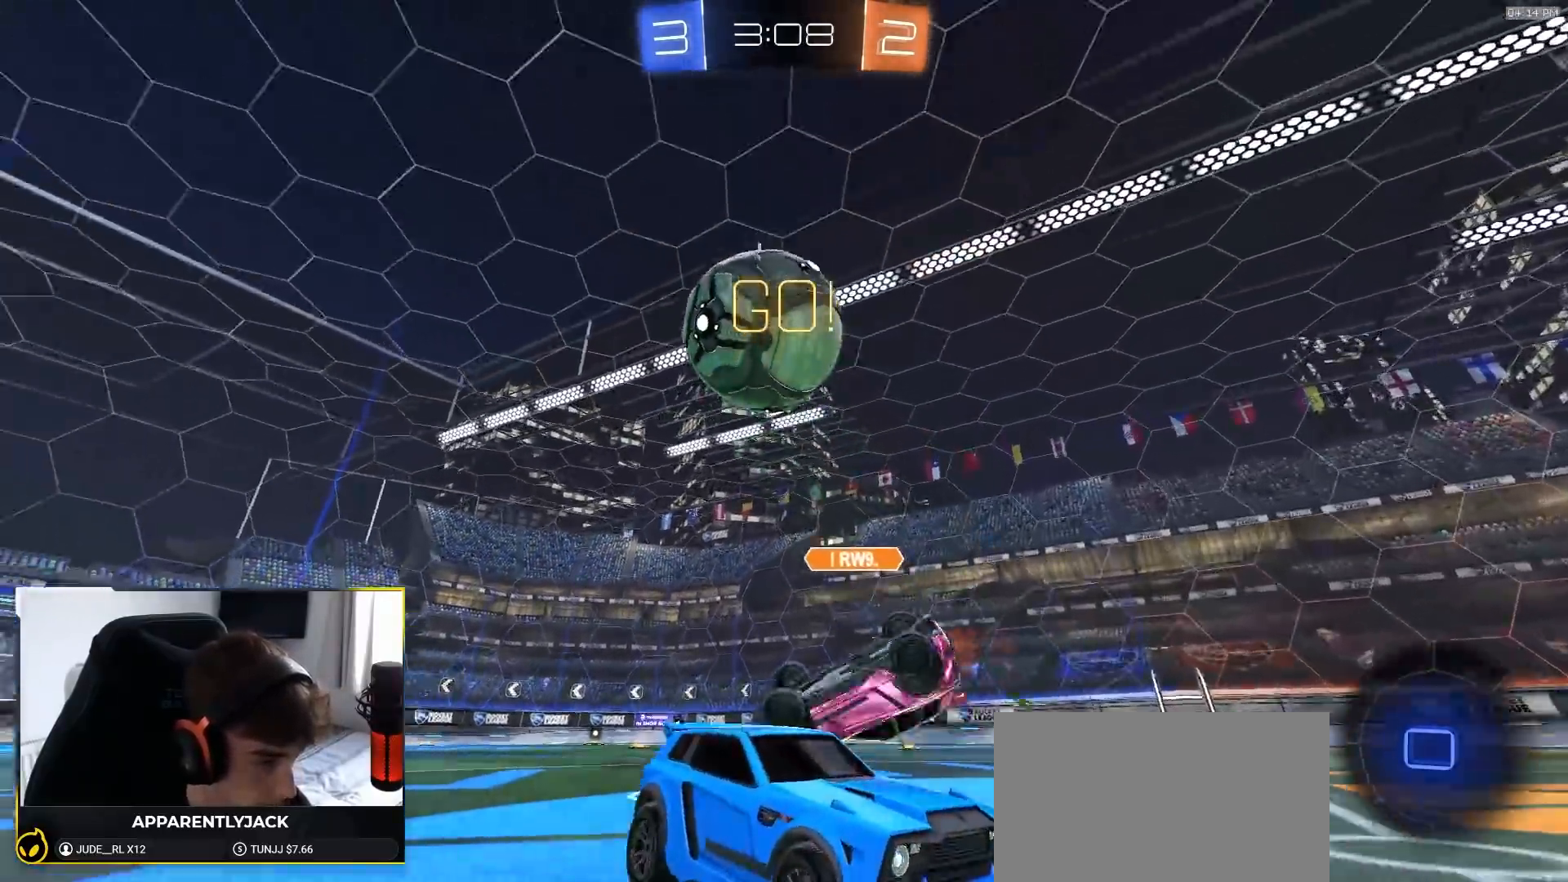
{"dt_ms": 500, "buttons": ["L2"], "left_stick": "center", "right_stick": "up", "events": [[50, "right_stick", "up"]]}
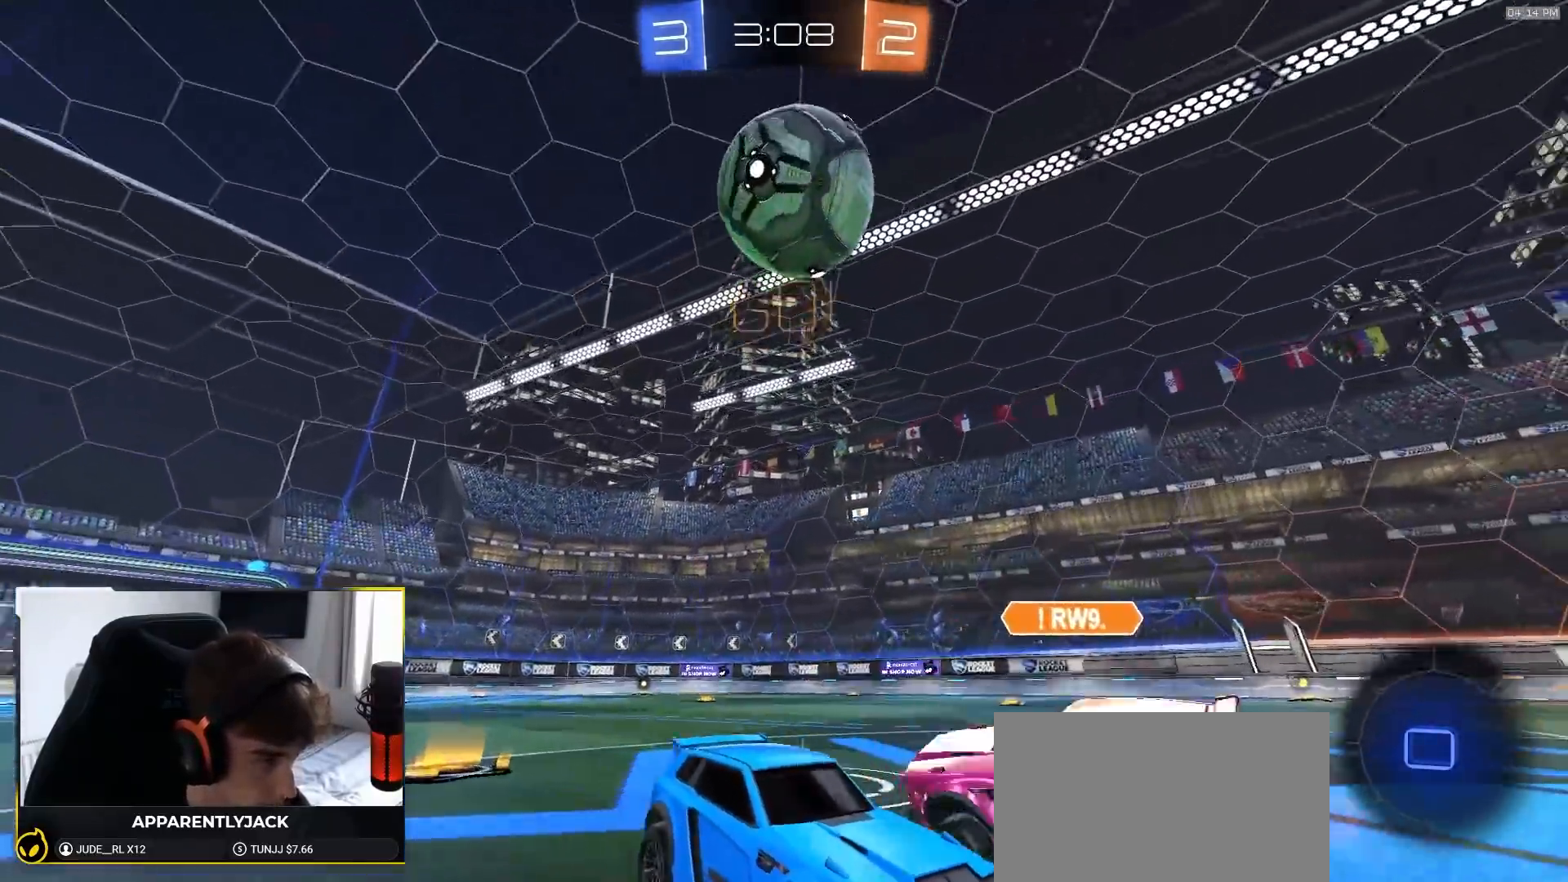
{"dt_ms": 1000, "buttons": ["L2"], "left_stick": "down", "right_stick": "center"}
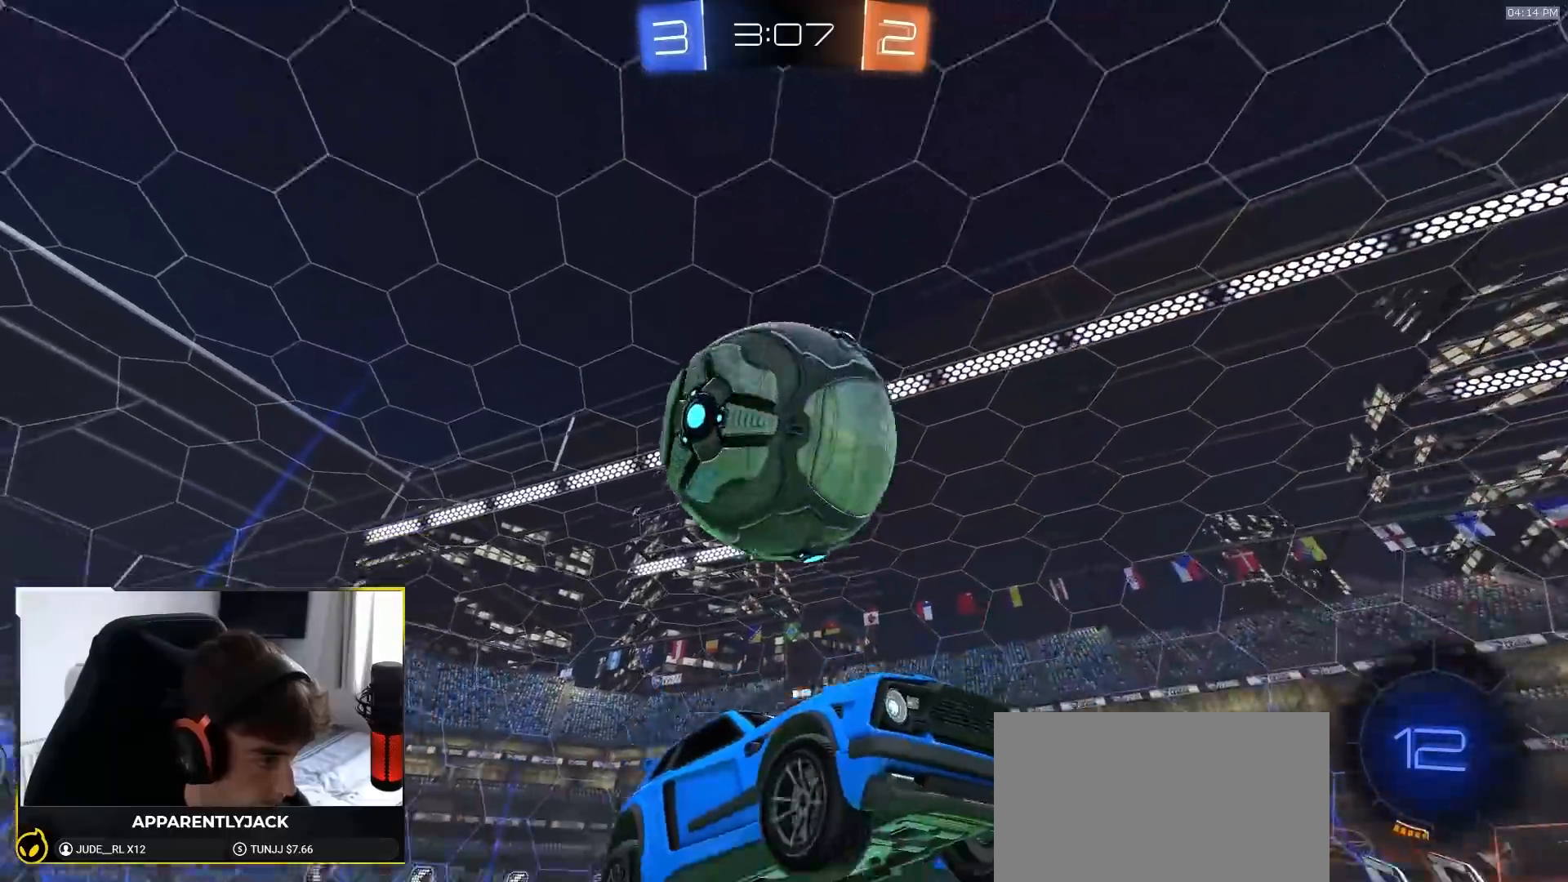
{"dt_ms": 500, "buttons": ["R2"], "left_stick": "up-right", "right_stick": "center", "events": [[50, "CROSS", "down"], [167, "CROSS", "up"], [450, "L2", "up"], [450, "R2", "down"], [450, "left_stick", "up-right"]]}
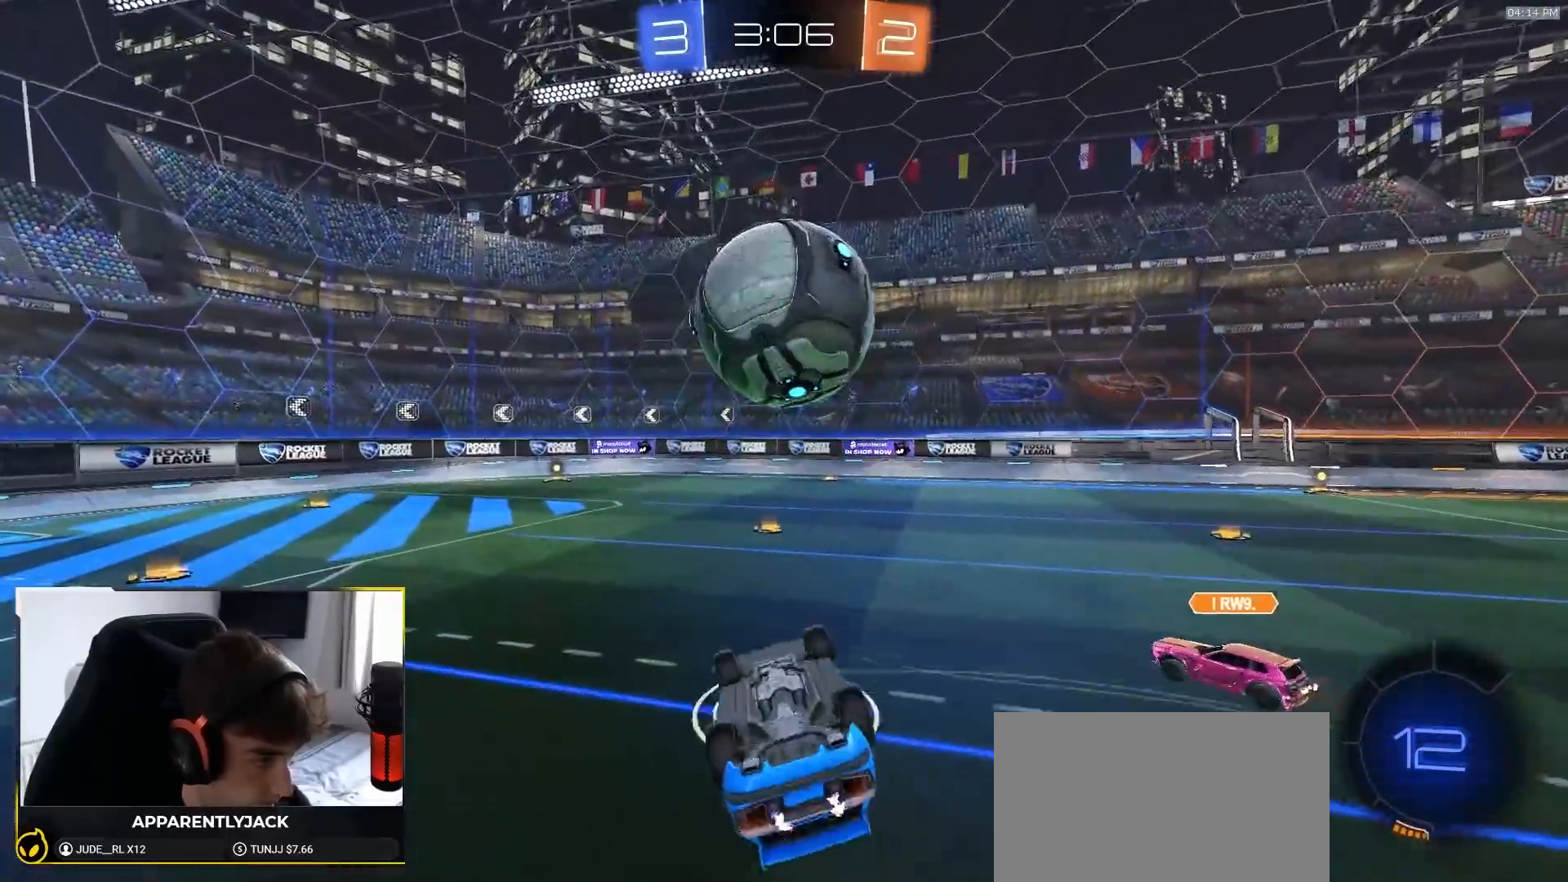
{"dt_ms": 500, "buttons": [], "left_stick": "up-left", "right_stick": "center", "events": [[33, "left_stick", "up"], [50, "SQUARE", "down"], [250, "left_stick", "up-left"], [267, "SQUARE", "up"], [400, "TRIANGLE", "down"], [450, "R2", "up"], [467, "TRIANGLE", "up"]]}
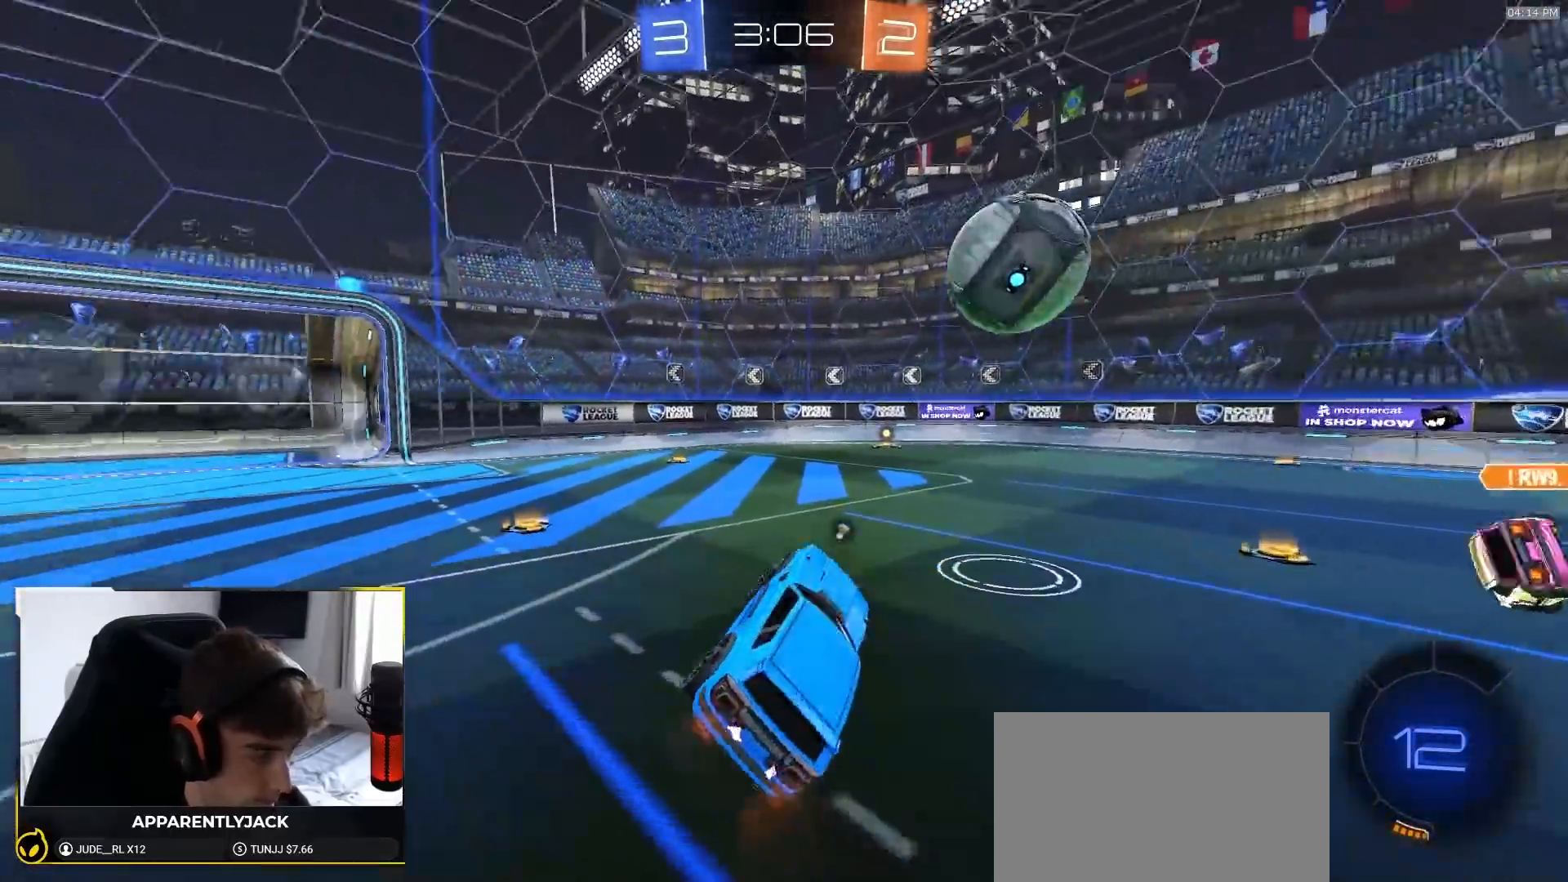
{"dt_ms": 500, "buttons": ["R2"], "left_stick": "left", "right_stick": "center", "events": [[83, "R2", "down"], [117, "left_stick", "center"], [250, "left_stick", "up-left"], [300, "left_stick", "left"]]}
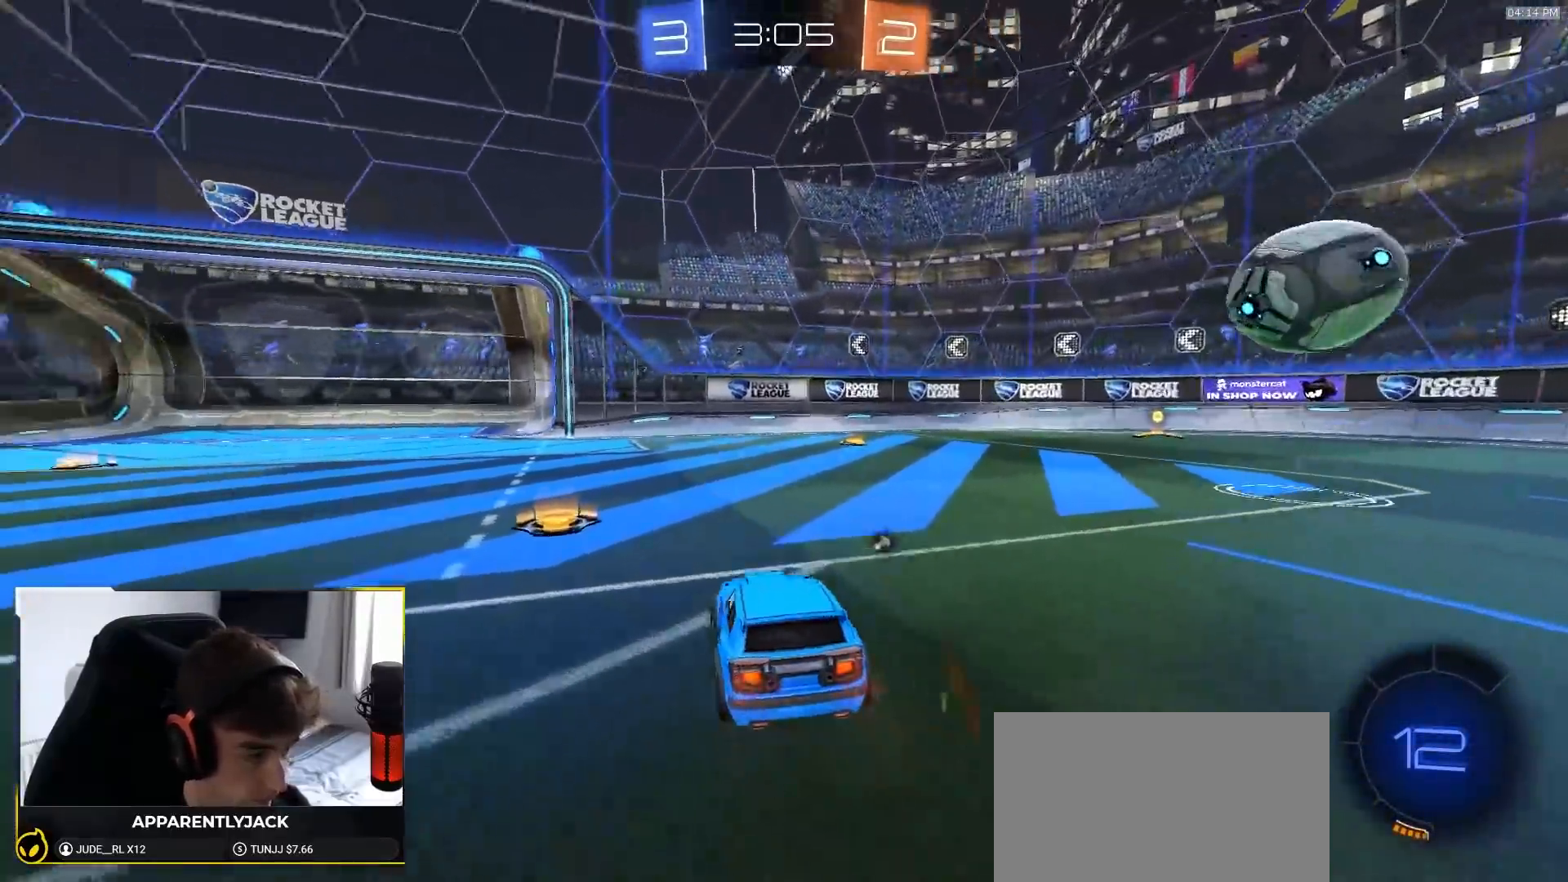
{"dt_ms": 500, "buttons": ["R2"], "left_stick": "right", "right_stick": "center", "events": [[250, "left_stick", "right"], [300, "TRIANGLE", "down"], [367, "TRIANGLE", "up"]]}
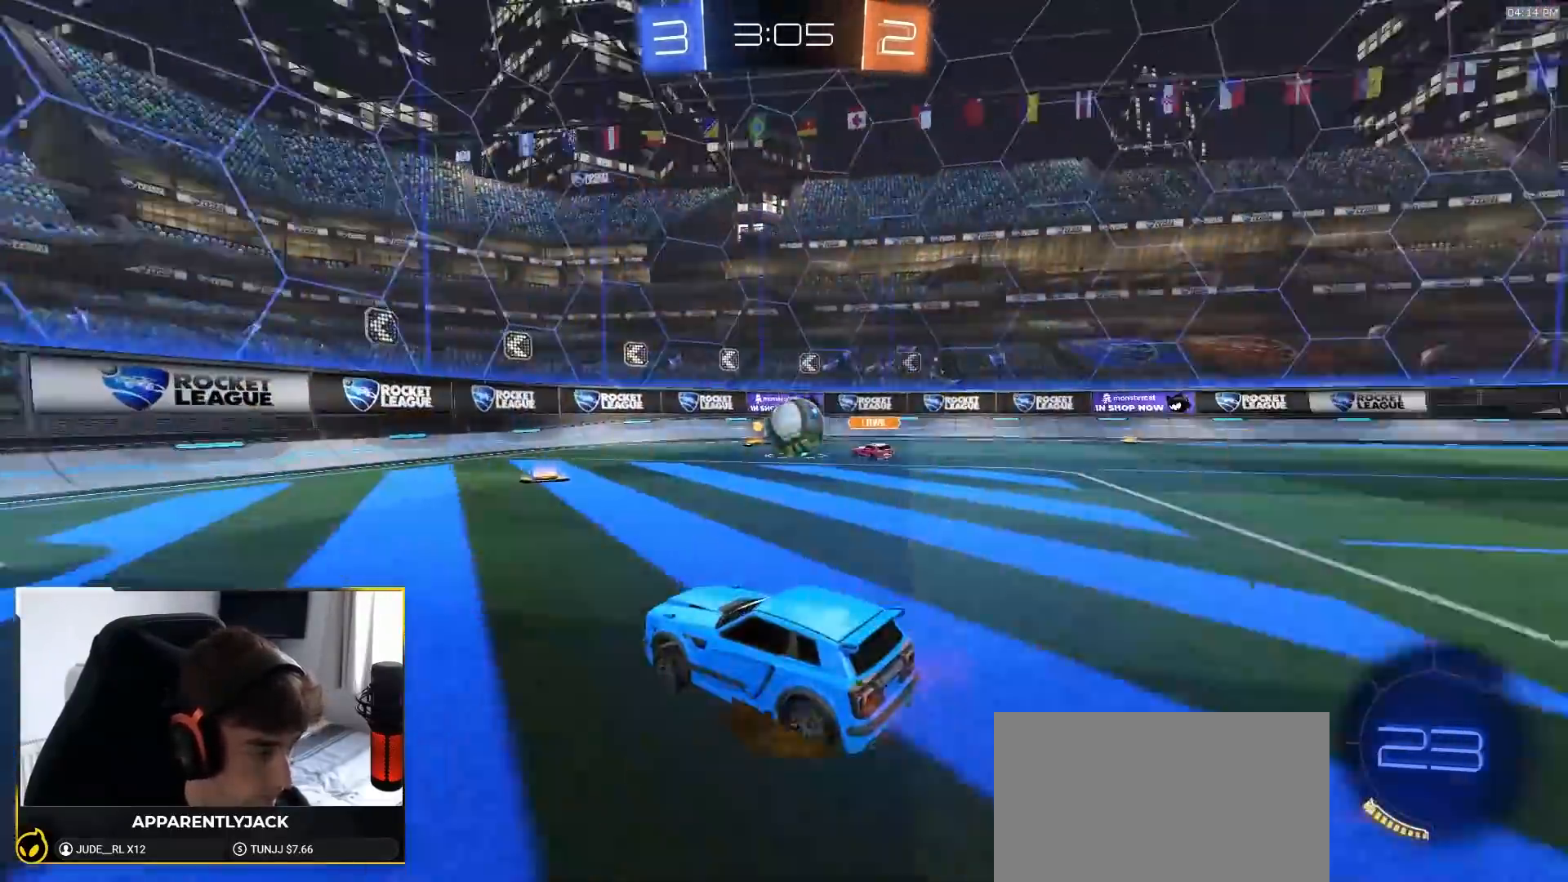
{"dt_ms": 500, "buttons": ["R2"], "left_stick": "left", "right_stick": "center", "events": [[200, "left_stick", "center"], [417, "left_stick", "left"]]}
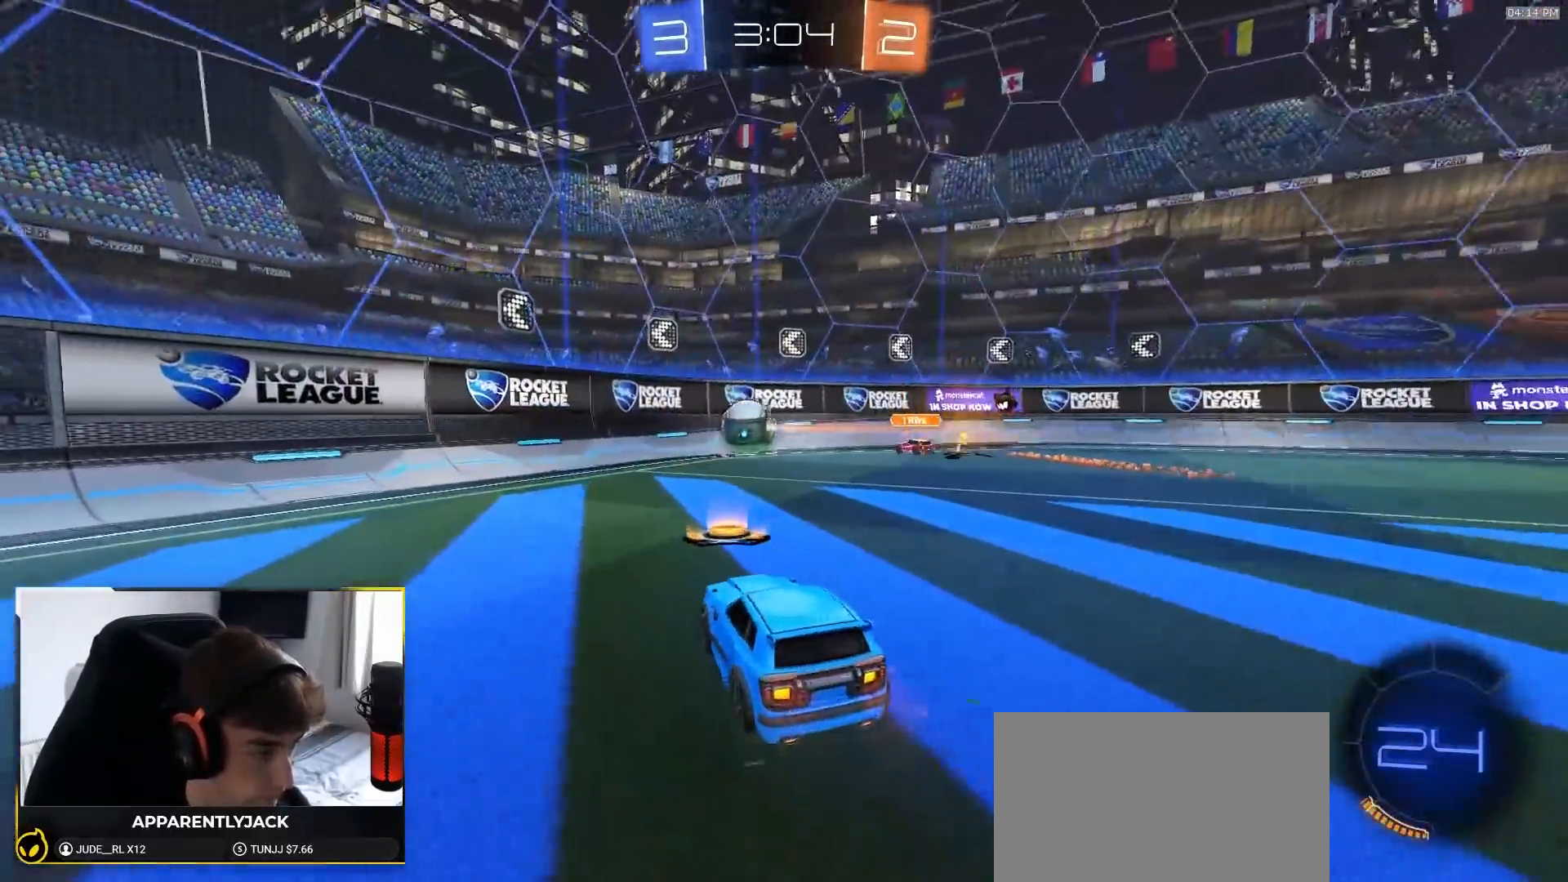
{"dt_ms": 1000, "buttons": ["R2"], "left_stick": "right", "right_stick": "center", "events": [[533, "left_stick", "center"], [983, "left_stick", "right"]]}
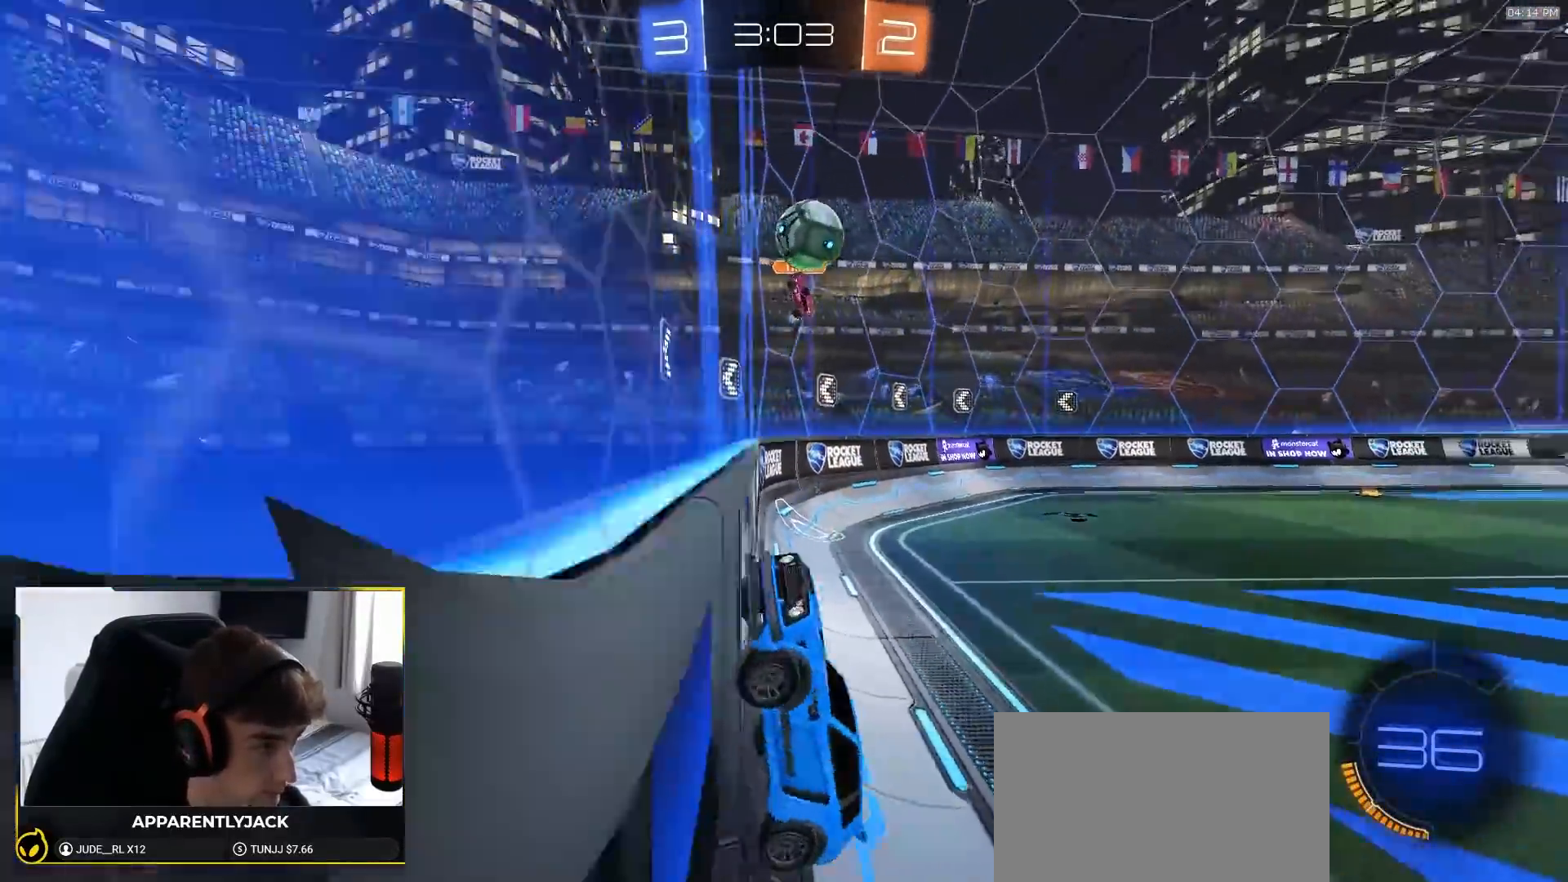
{"dt_ms": 500, "buttons": ["R2"], "left_stick": "center", "right_stick": "center", "events": [[300, "left_stick", "center"], [383, "left_stick", "right"], [467, "left_stick", "center"]]}
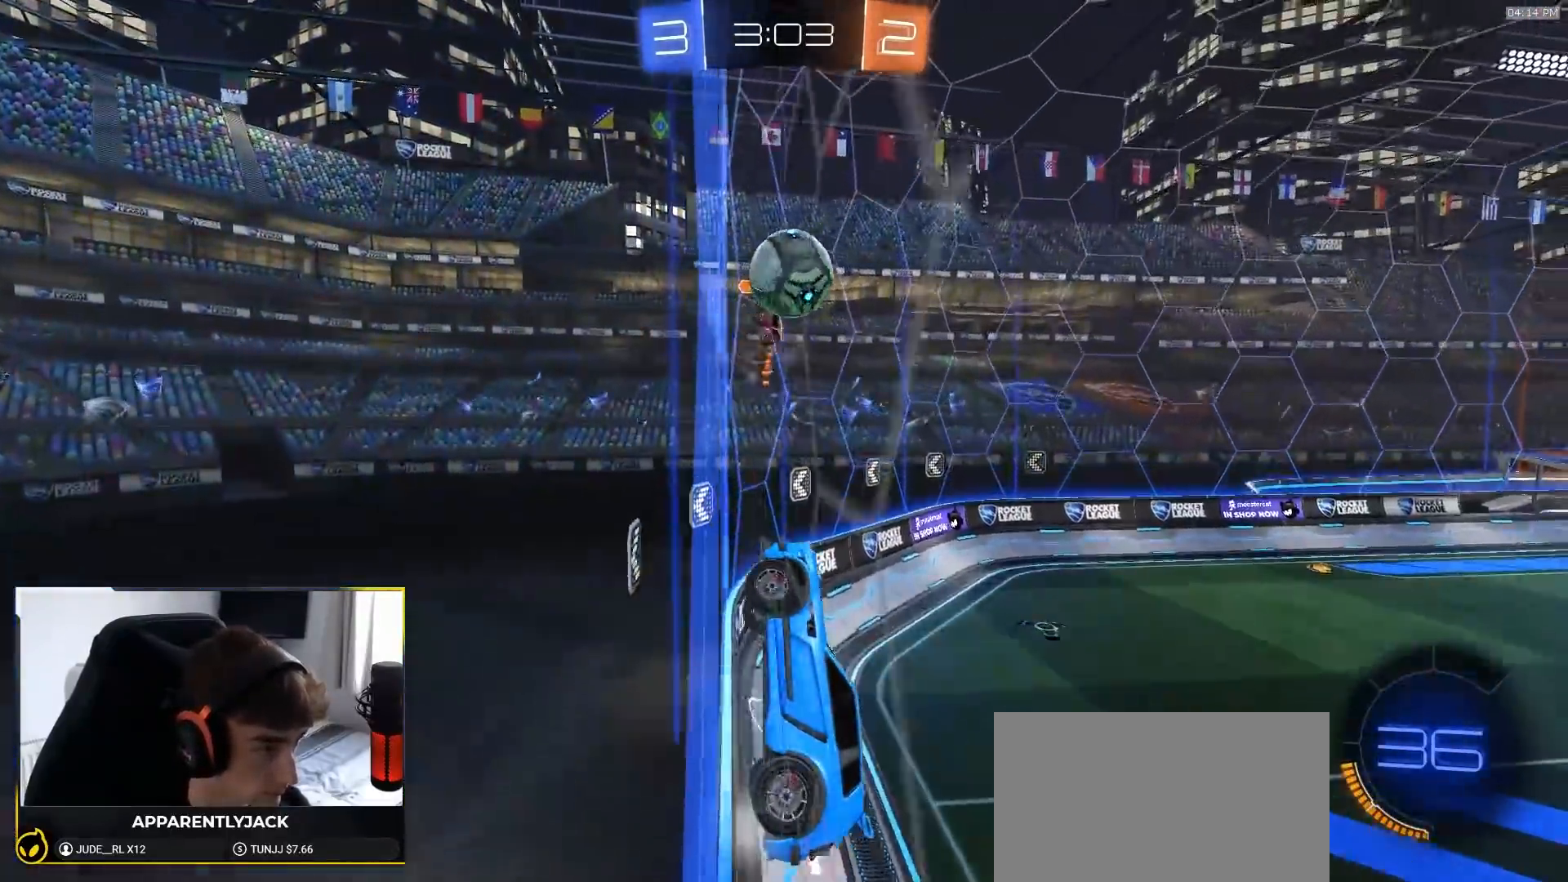
{"dt_ms": 500, "buttons": ["R1", "R2"], "left_stick": "up", "right_stick": "center", "events": [[200, "left_stick", "down-left"], [250, "CROSS", "down"], [250, "R1", "down"], [300, "SQUARE", "down"], [417, "SQUARE", "up"], [450, "CROSS", "up"], [483, "left_stick", "up"]]}
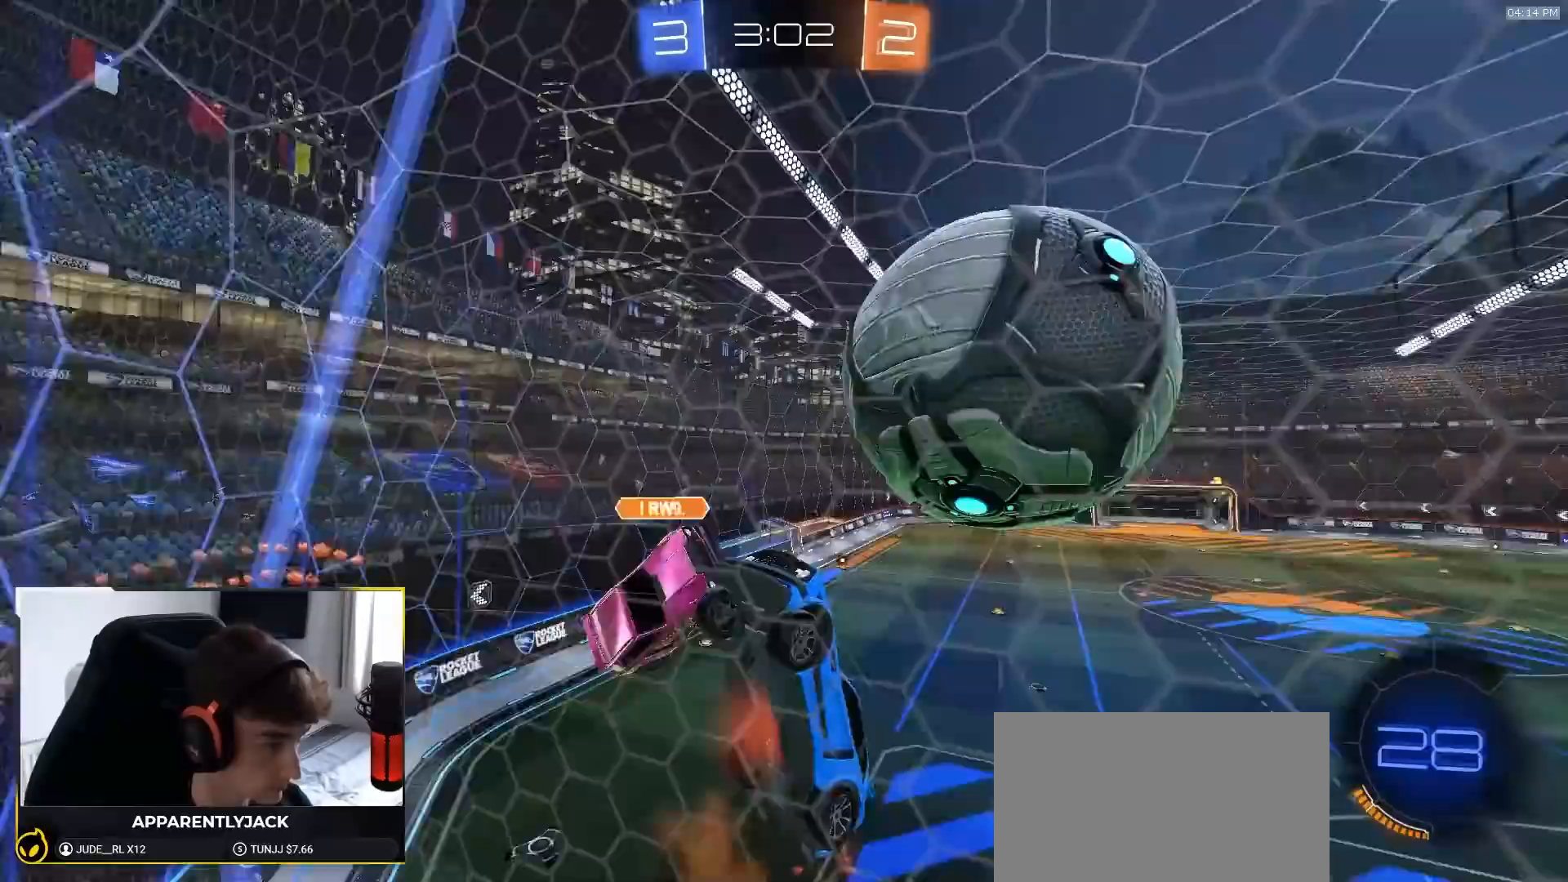
{"dt_ms": 500, "buttons": [], "left_stick": "center", "right_stick": "center", "events": [[17, "CROSS", "down"], [67, "left_stick", "right"], [117, "CROSS", "up"], [133, "R1", "up"], [233, "R2", "up"], [233, "left_stick", "down"], [500, "left_stick", "center"]]}
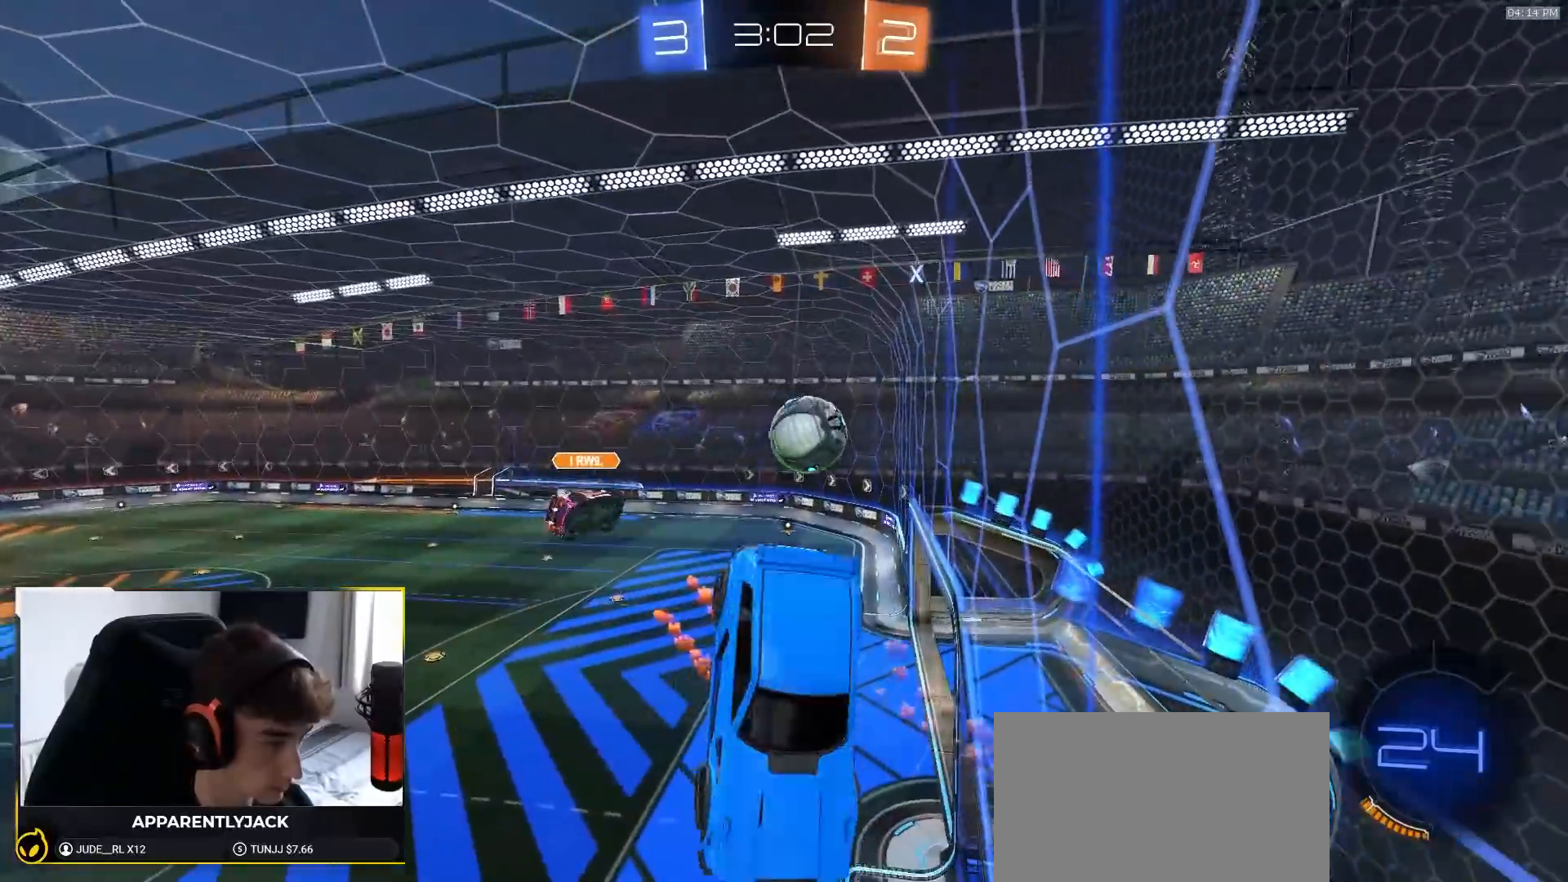
{"dt_ms": 500, "buttons": [], "left_stick": "down-right", "right_stick": "center", "events": [[400, "left_stick", "down-right"]]}
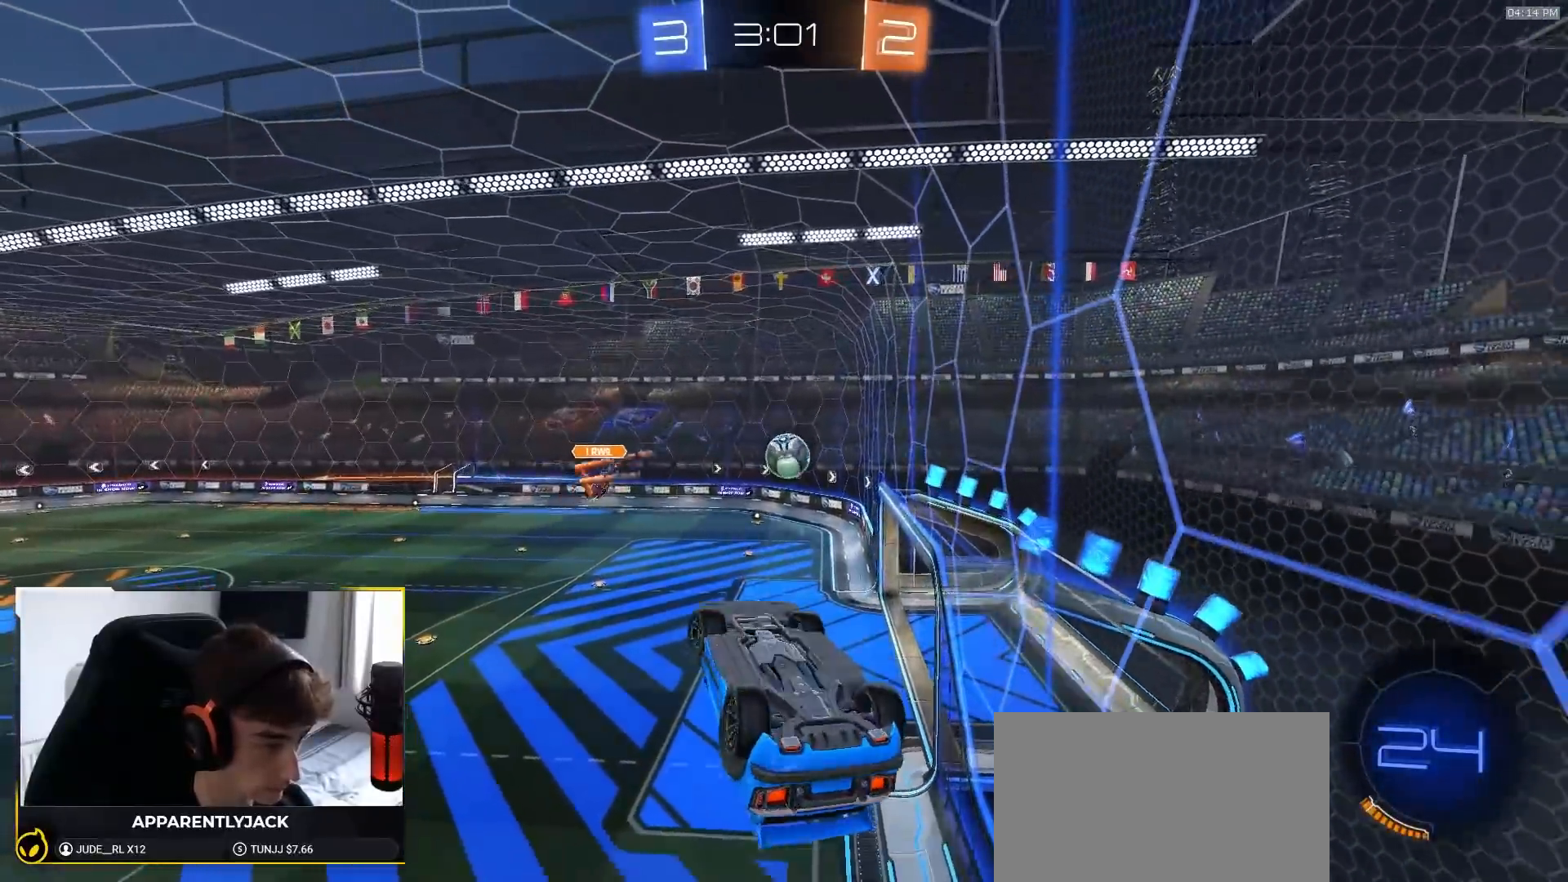
{"dt_ms": 500, "buttons": ["SQUARE", "R2"], "left_stick": "down-left", "right_stick": "center", "events": [[117, "SQUARE", "down"], [367, "left_stick", "down-left"], [483, "R2", "down"]]}
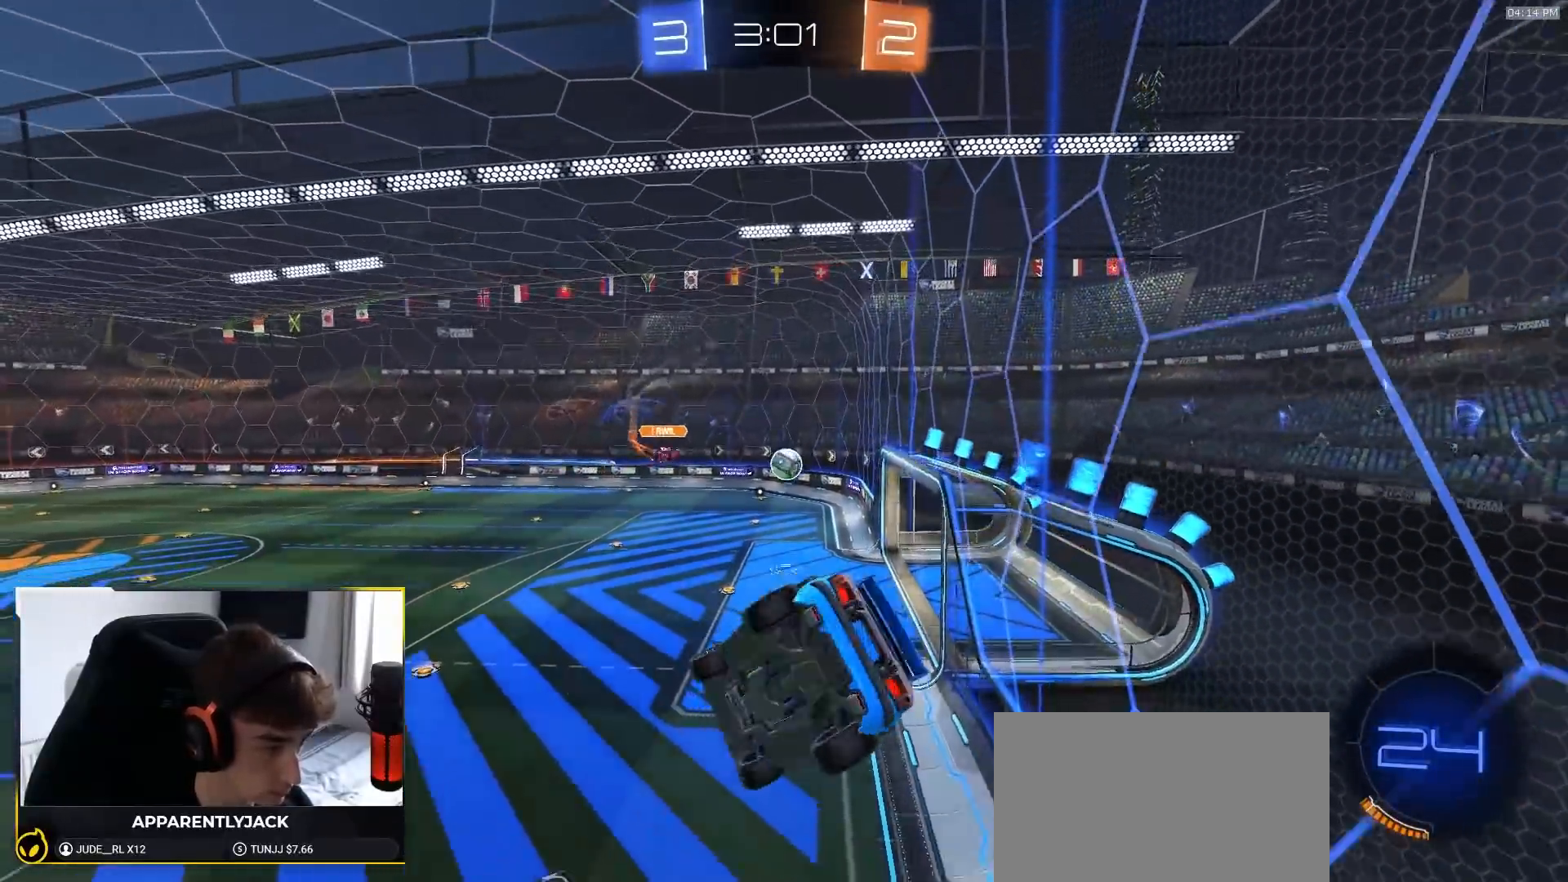
{"dt_ms": 500, "buttons": ["R2"], "left_stick": "left", "right_stick": "center", "events": [[33, "left_stick", "center"], [50, "SQUARE", "up"], [150, "left_stick", "left"], [250, "left_stick", "center"], [417, "left_stick", "left"]]}
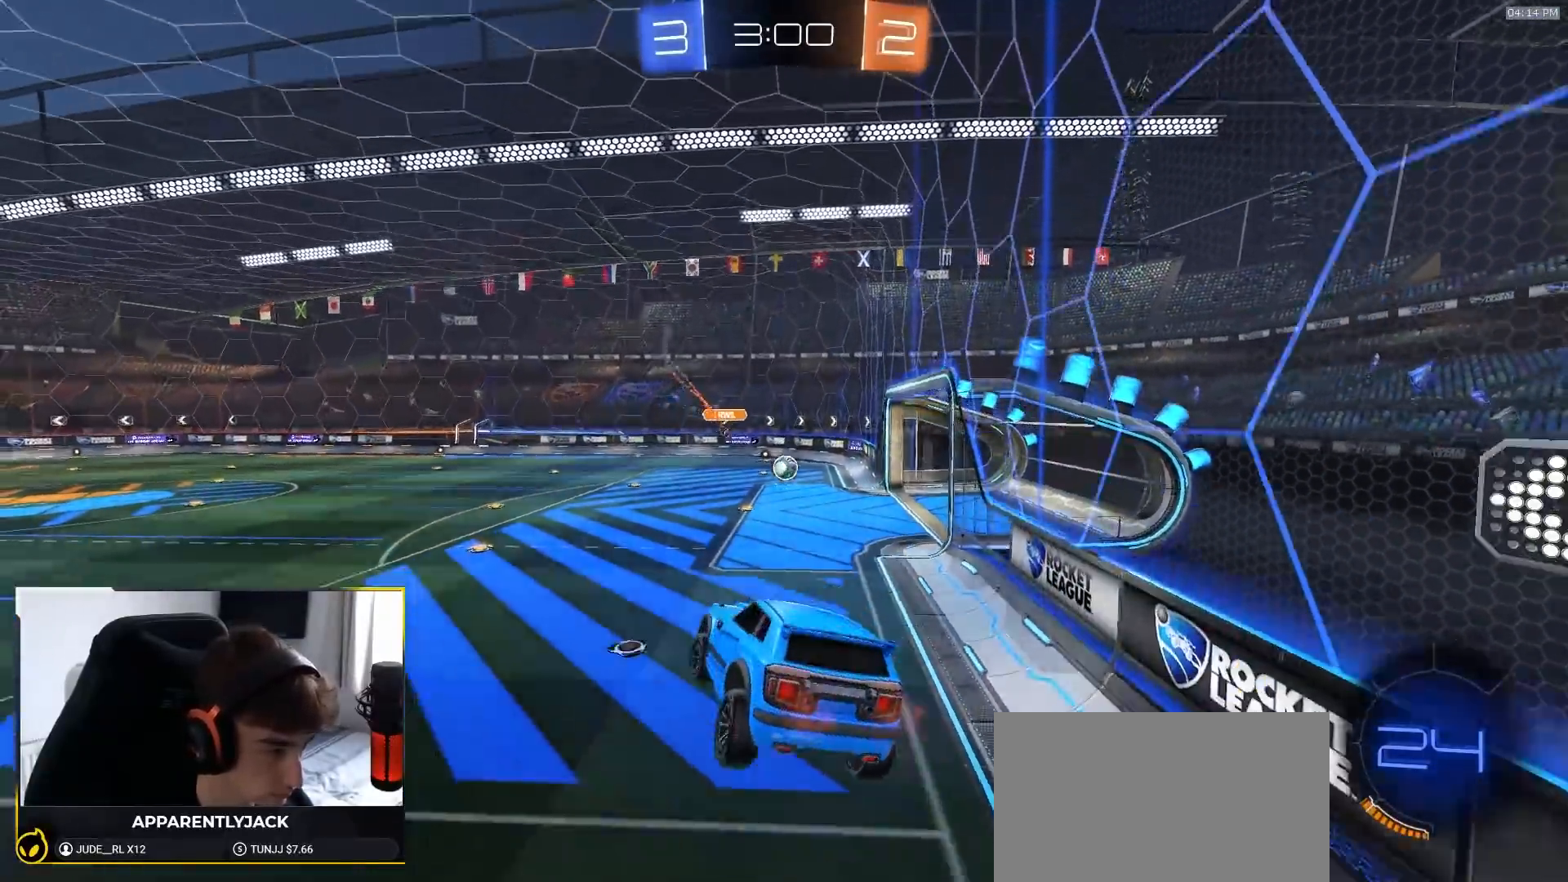
{"dt_ms": 500, "buttons": ["R2"], "left_stick": "center", "right_stick": "center", "events": [[33, "left_stick", "center"]]}
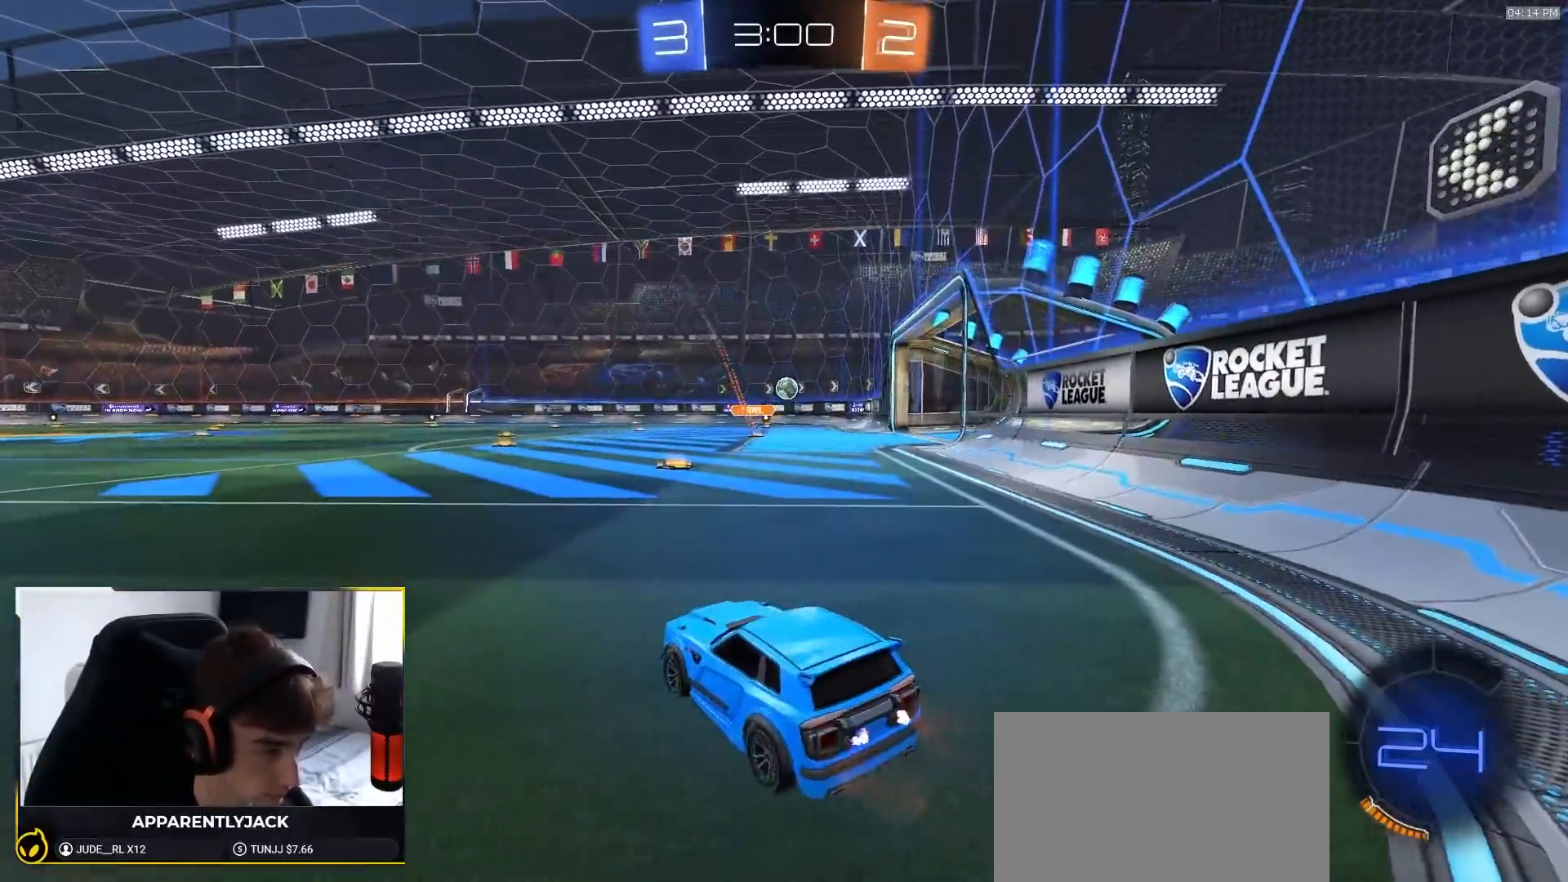
{"dt_ms": 500, "buttons": ["R2"], "left_stick": "center", "right_stick": "center", "events": [[200, "left_stick", "right"], [333, "left_stick", "center"]]}
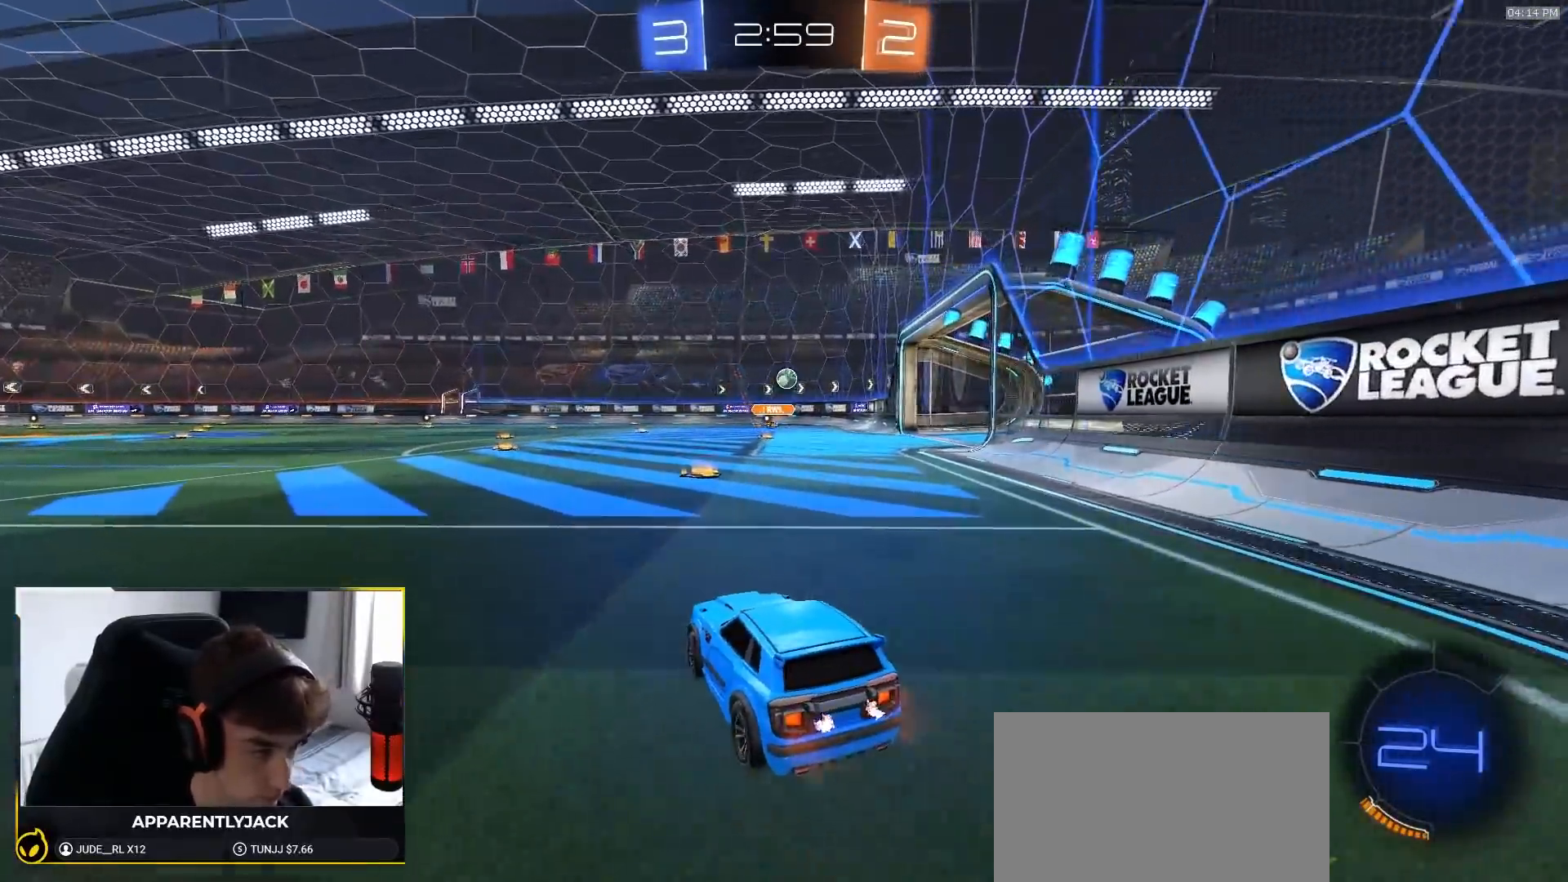
{"dt_ms": 500, "buttons": ["R2"], "left_stick": "right", "right_stick": "center", "events": [[33, "left_stick", "right"], [100, "left_stick", "center"], [333, "left_stick", "right"]]}
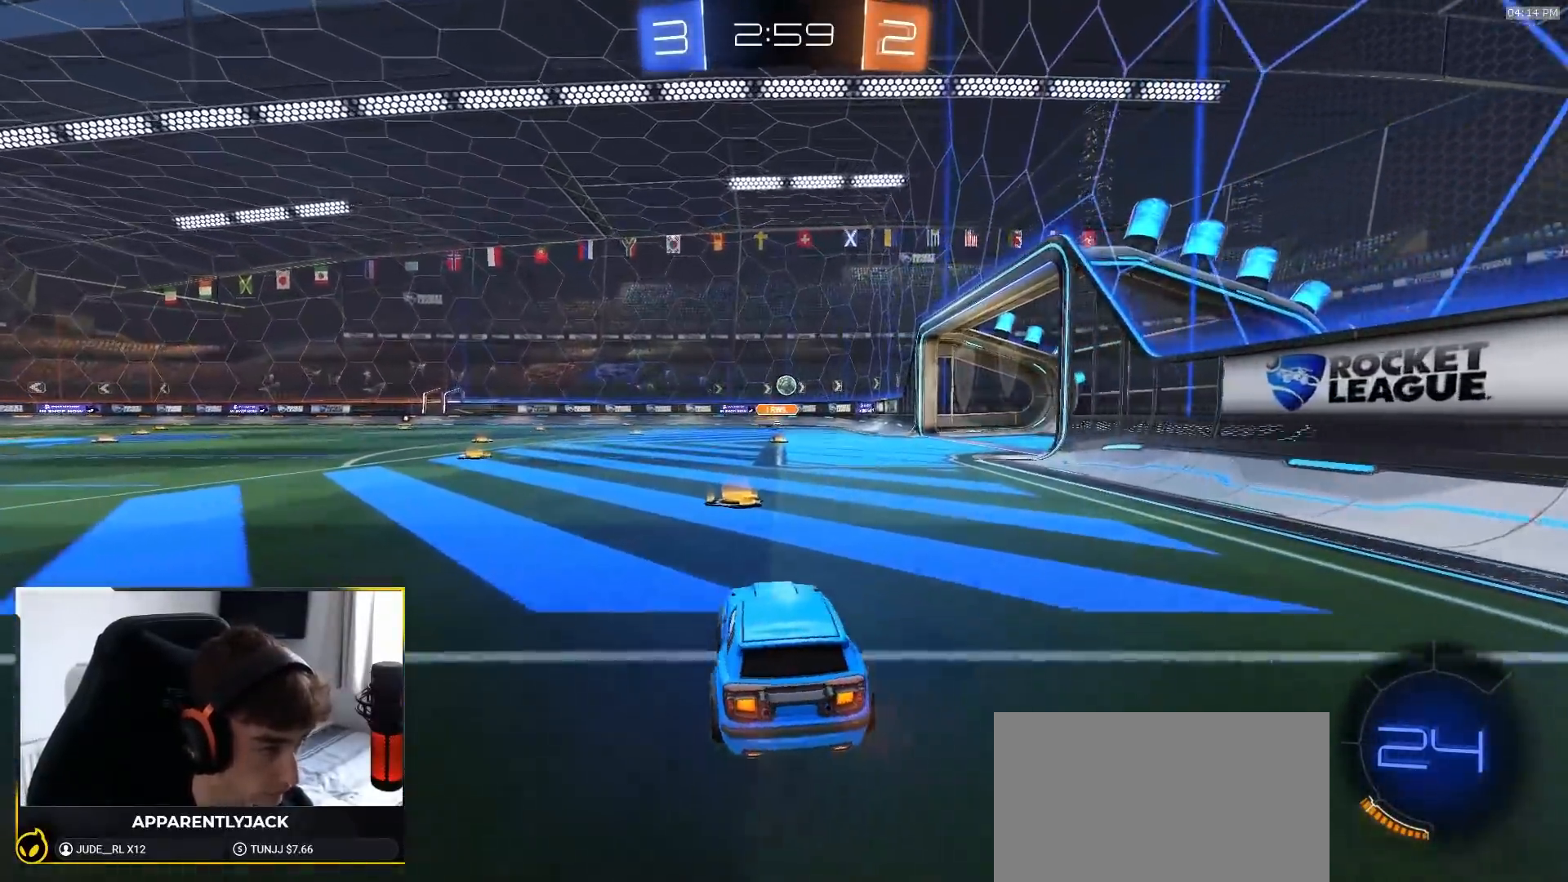
{"dt_ms": 500, "buttons": ["R2"], "left_stick": "up", "right_stick": "center", "events": [[33, "left_stick", "center"], [250, "CROSS", "down"], [250, "left_stick", "up"], [350, "CROSS", "up"], [383, "CROSS", "down"], [483, "CROSS", "up"]]}
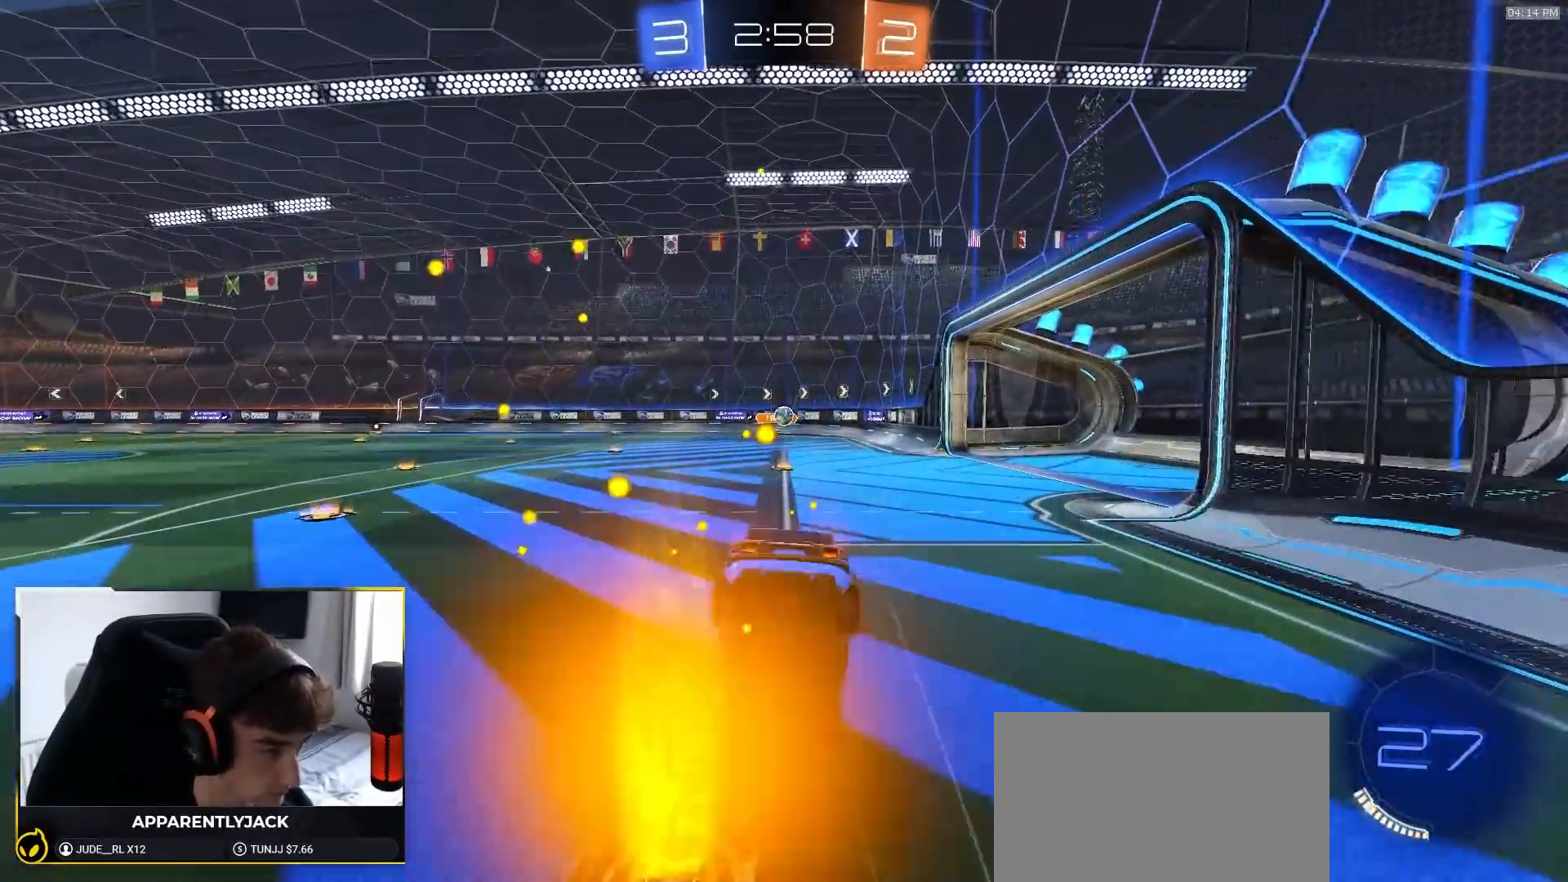
{"dt_ms": 500, "buttons": [], "left_stick": "up", "right_stick": "center", "events": [[33, "R2", "up"]]}